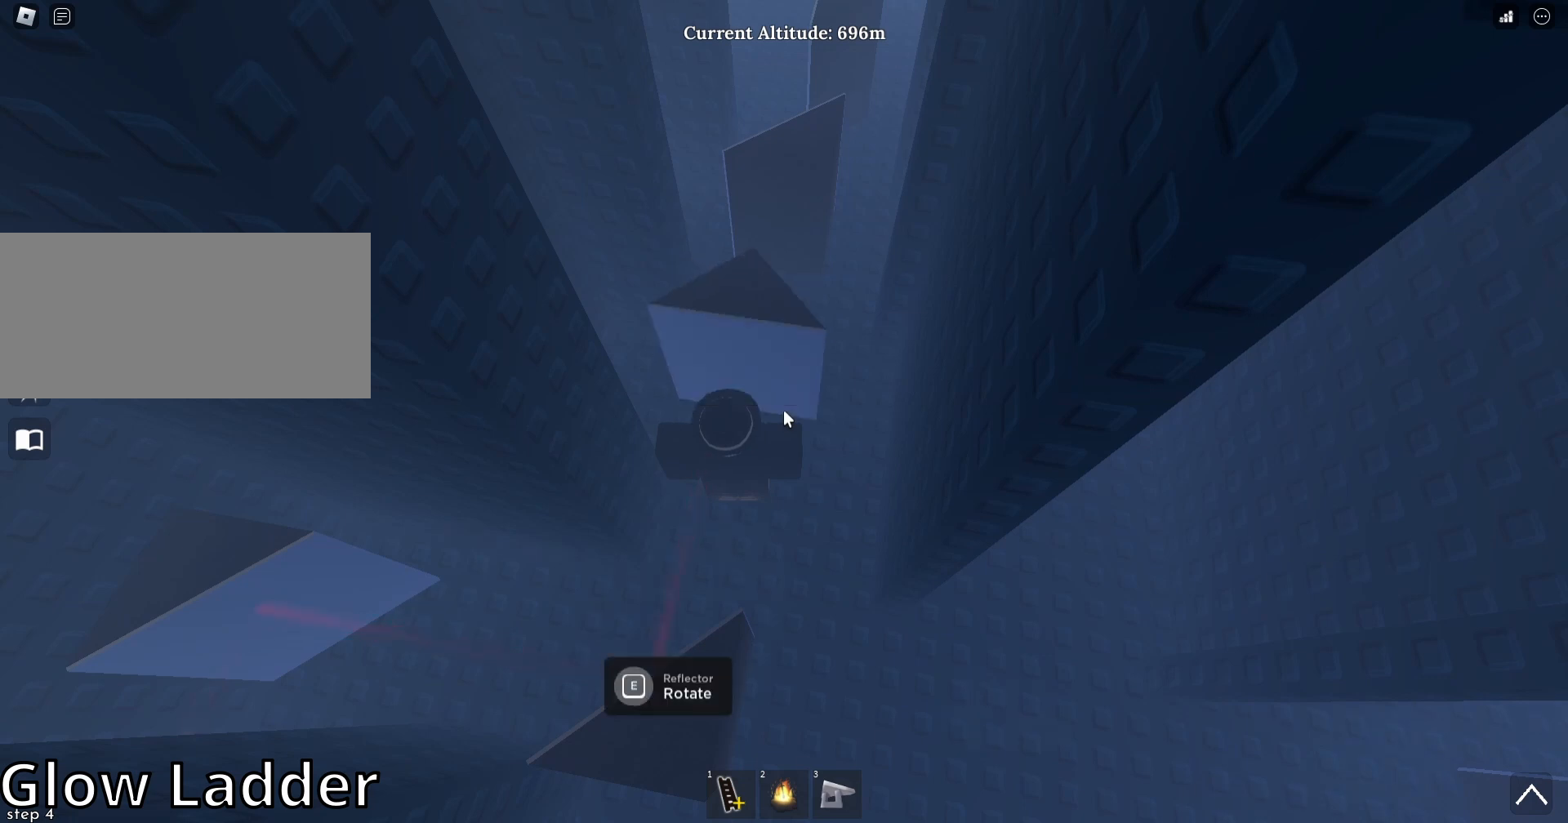
Gameplay with keyboard and mouse; each line is a JSON object with the keys and mouse buttons held at the frame after it. "events" lists presses ("down") and releases ("up") of "a", "ctrl", "d", "e", "f", "q", "r", "s", "shift", "space", "tab", "w", "mouse_left", "mouse_wheel", "mouse_right", "mouse_mb4" and "mouse_mb5" between this image and that frame as [ms after this image, input, new state], when the widget could be followed in between. "mouse_left", "mouse_wheel", "mouse_right", "mouse_mb4", "mouse_mb5" = the "left", "wheel", "right", "mb4", "mb5" buttons of the "mouse" list. No other keys are recorded. "wheel" means that the mouse wheel is clicked or scrolled. Mouse movement is not recorded.
{"keys": [], "mouse": ["right"], "events": [[133, "e", "down"], [400, "e", "up"]]}
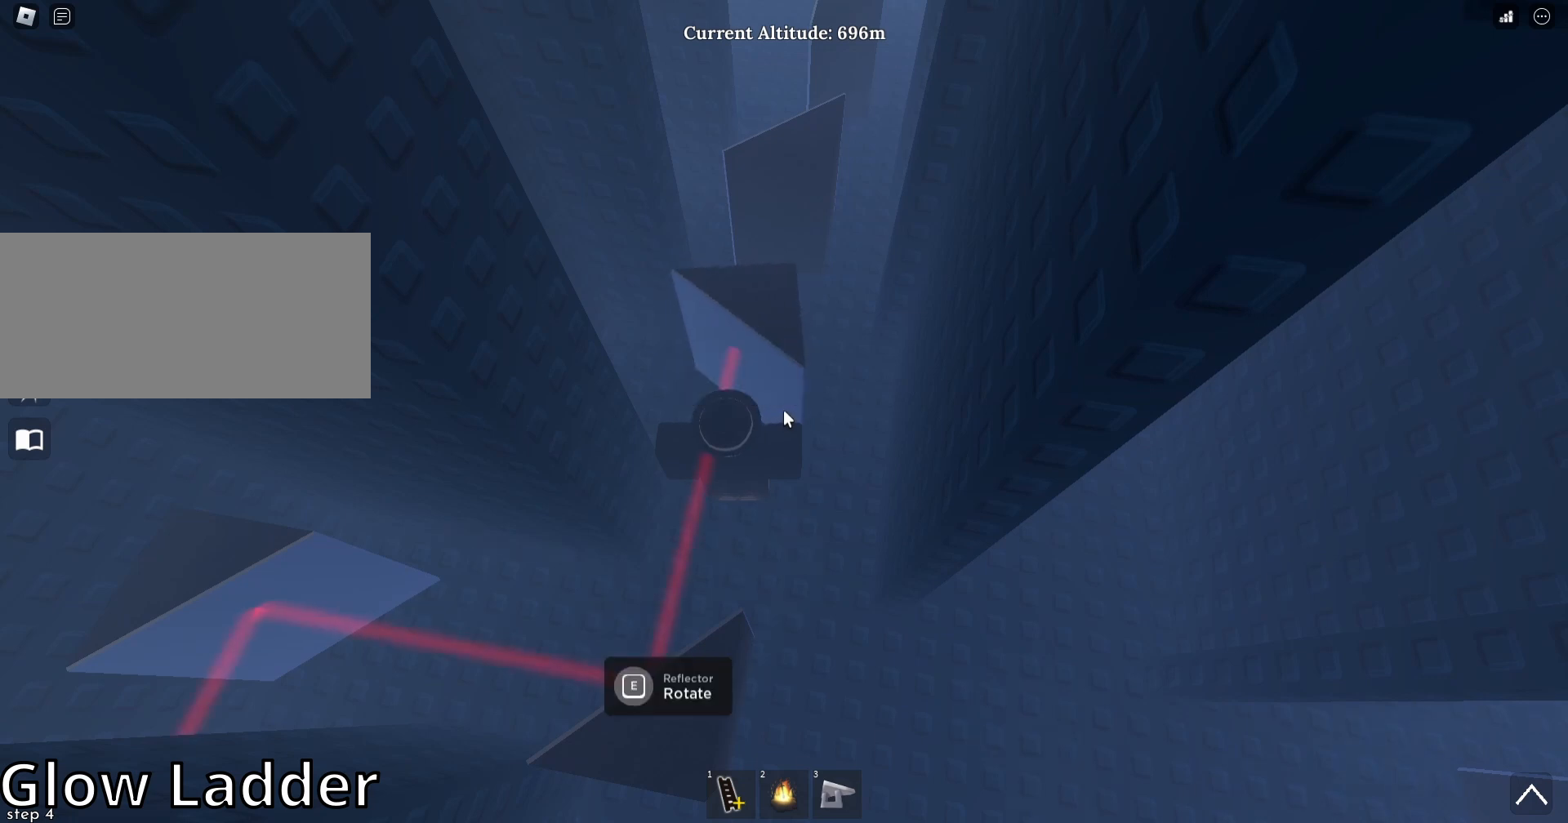
{"keys": [], "mouse": ["right"], "events": [[267, "e", "down"], [433, "e", "up"]]}
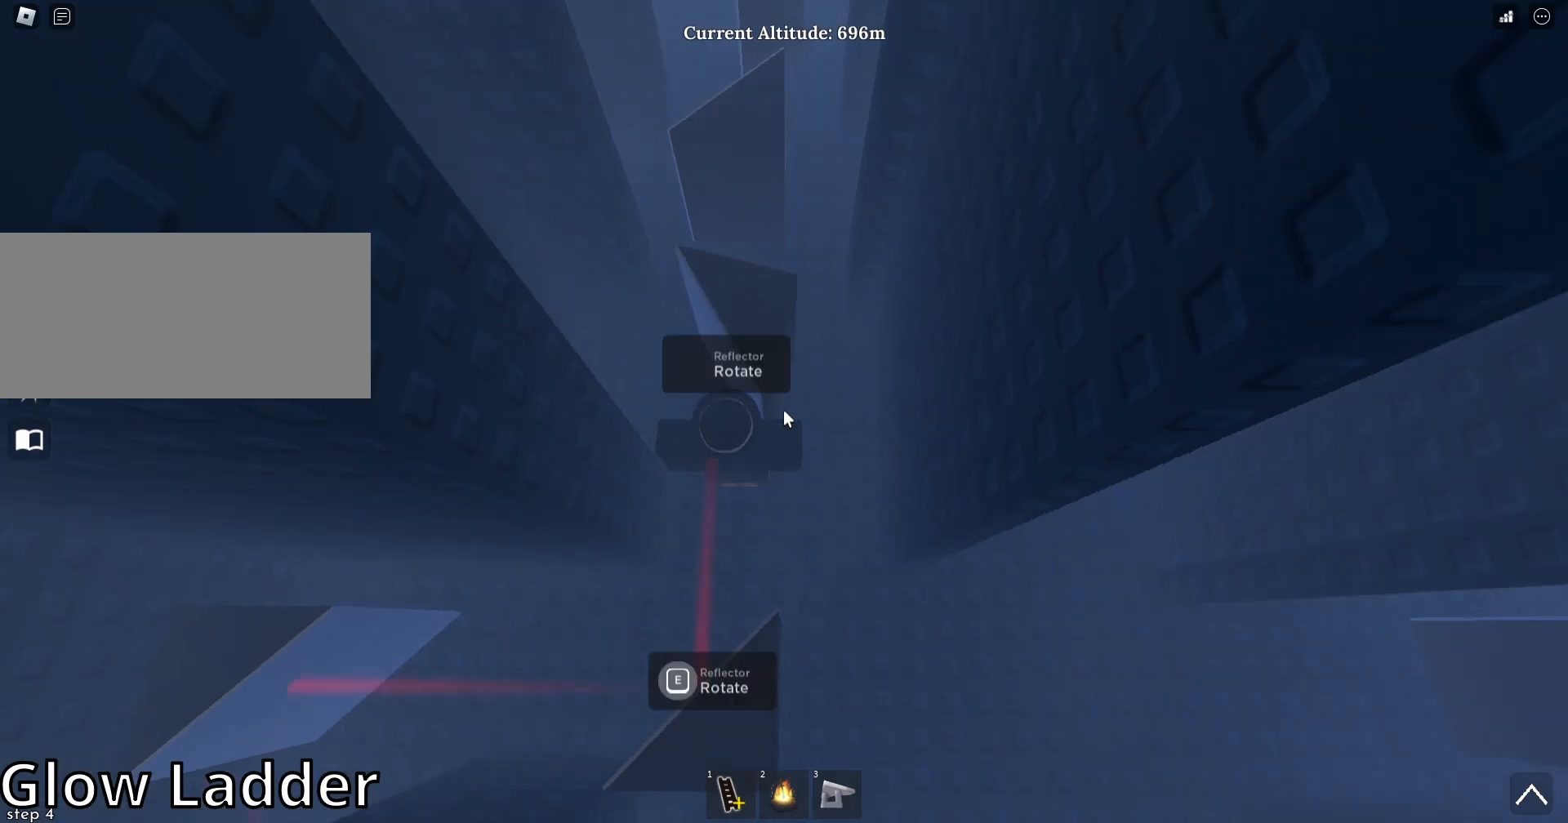
{"keys": ["a", "w"], "mouse": ["right"], "events": [[367, "a", "down"], [433, "w", "down"]]}
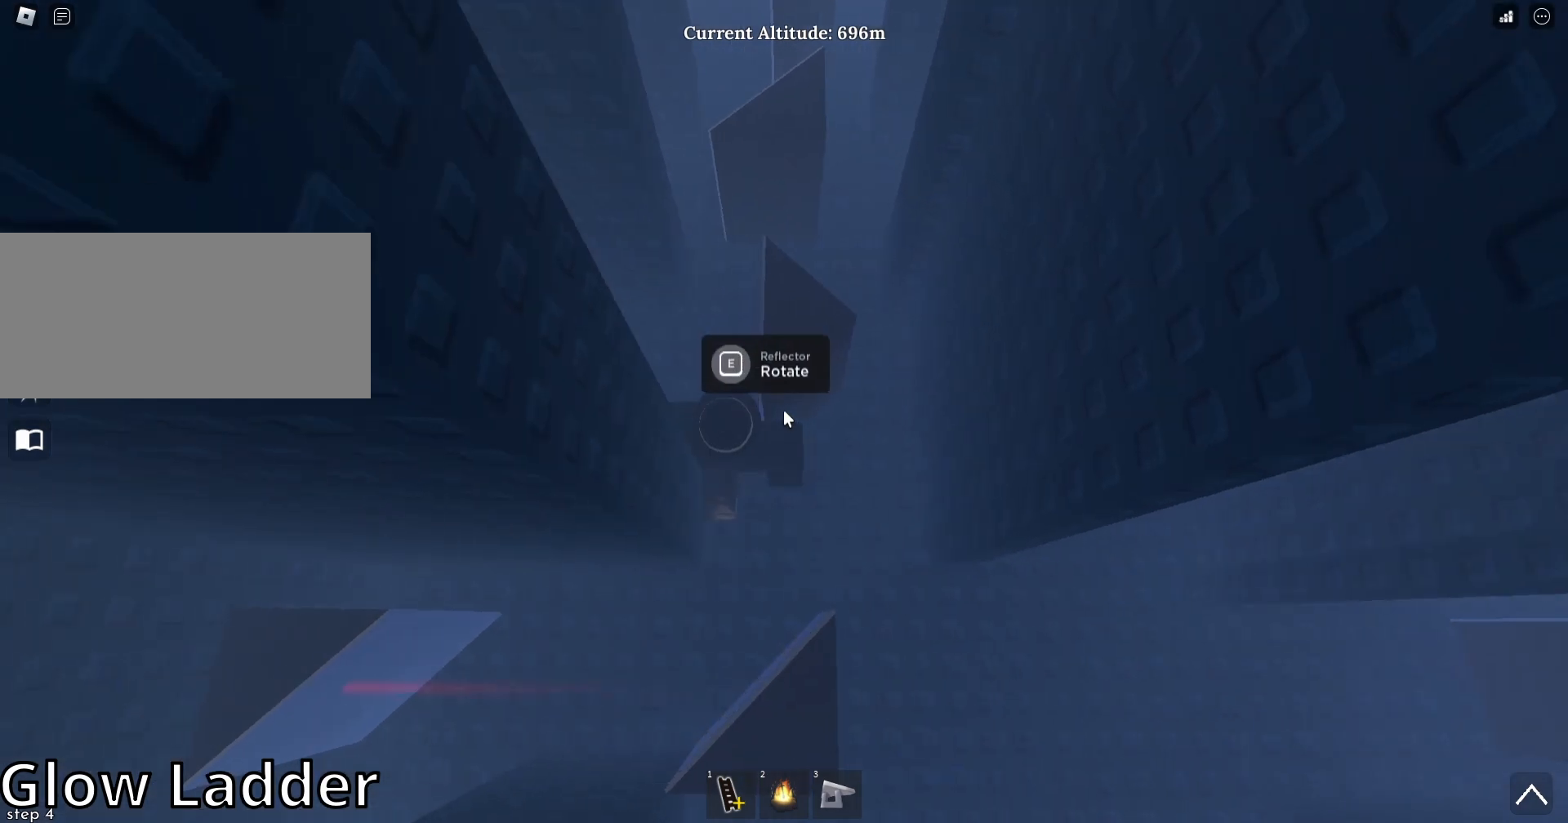
{"keys": [], "mouse": ["right"], "events": [[100, "a", "up"], [267, "w", "up"]]}
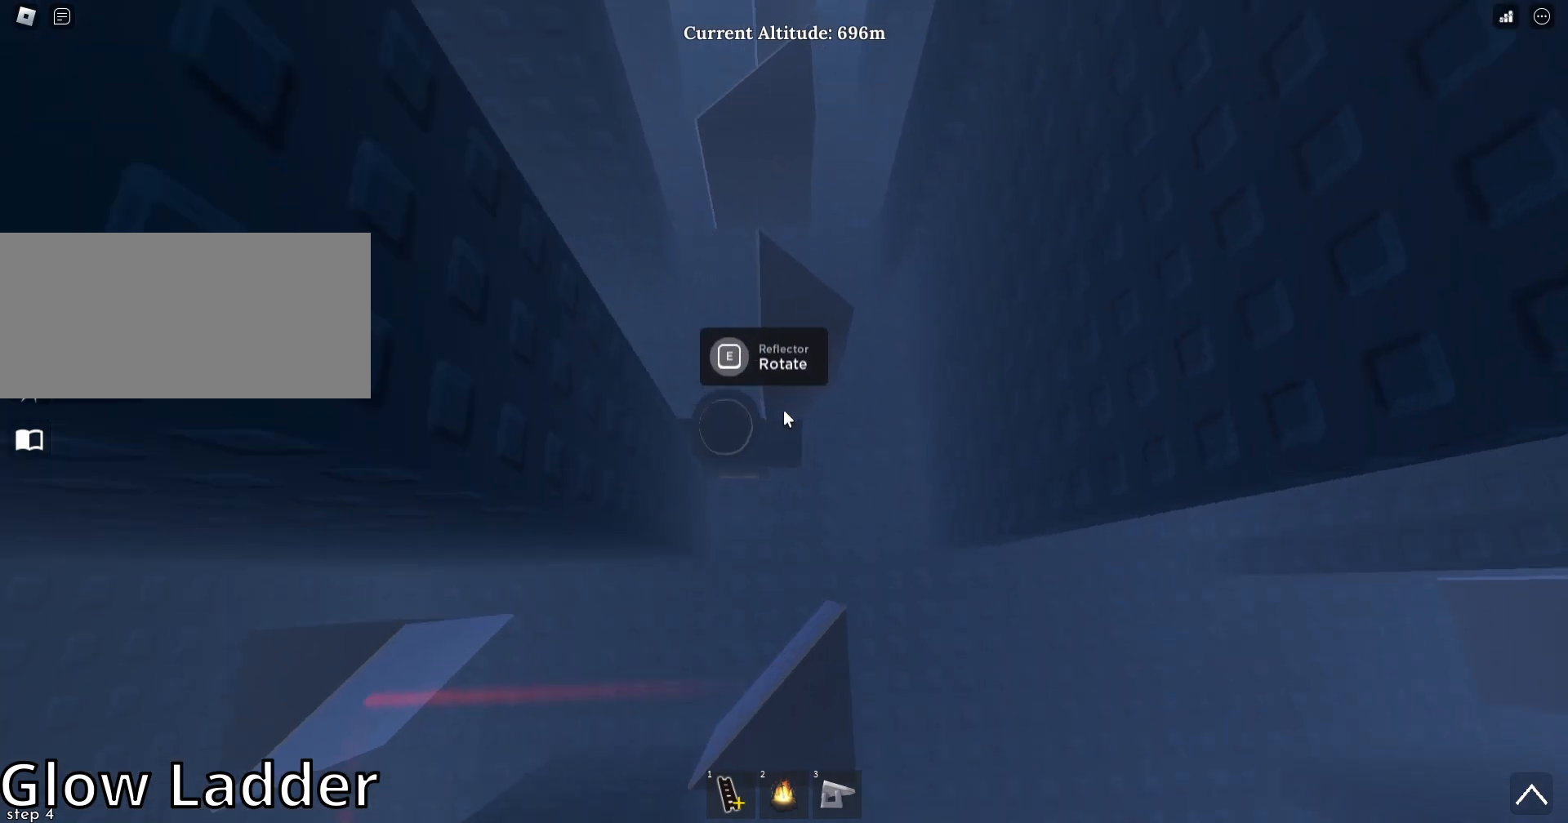
{"keys": ["a", "w"], "mouse": ["right"], "events": [[100, "a", "down"], [100, "w", "down"], [267, "a", "up"], [467, "a", "down"]]}
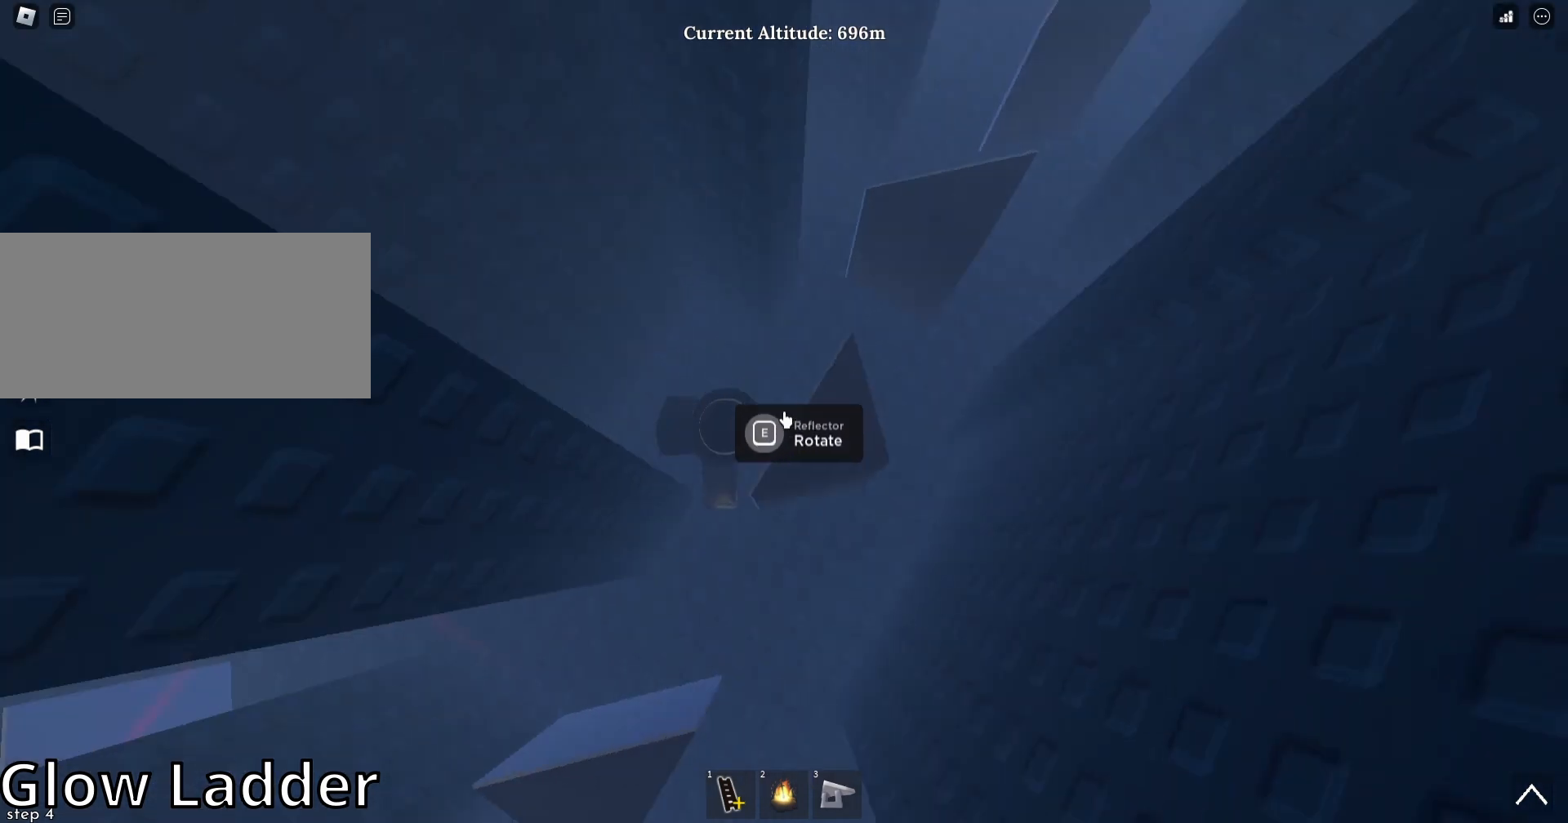
{"keys": ["d"], "mouse": ["right"], "events": [[100, "a", "up"], [200, "d", "down"], [200, "w", "up"]]}
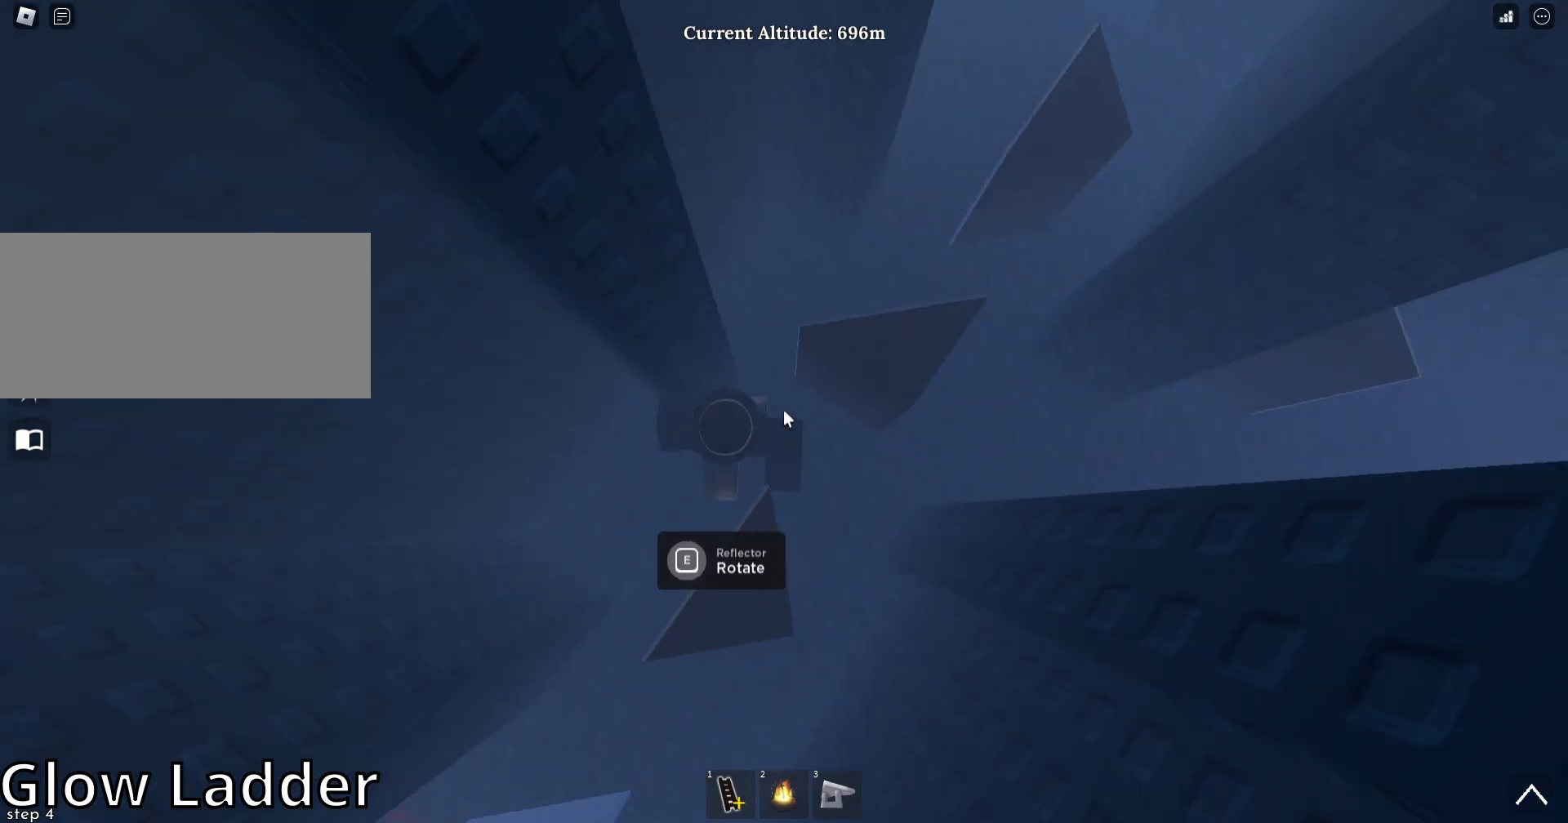
{"keys": ["w"], "mouse": ["right"], "events": [[33, "d", "up"], [167, "e", "down"], [400, "e", "up"], [467, "w", "down"]]}
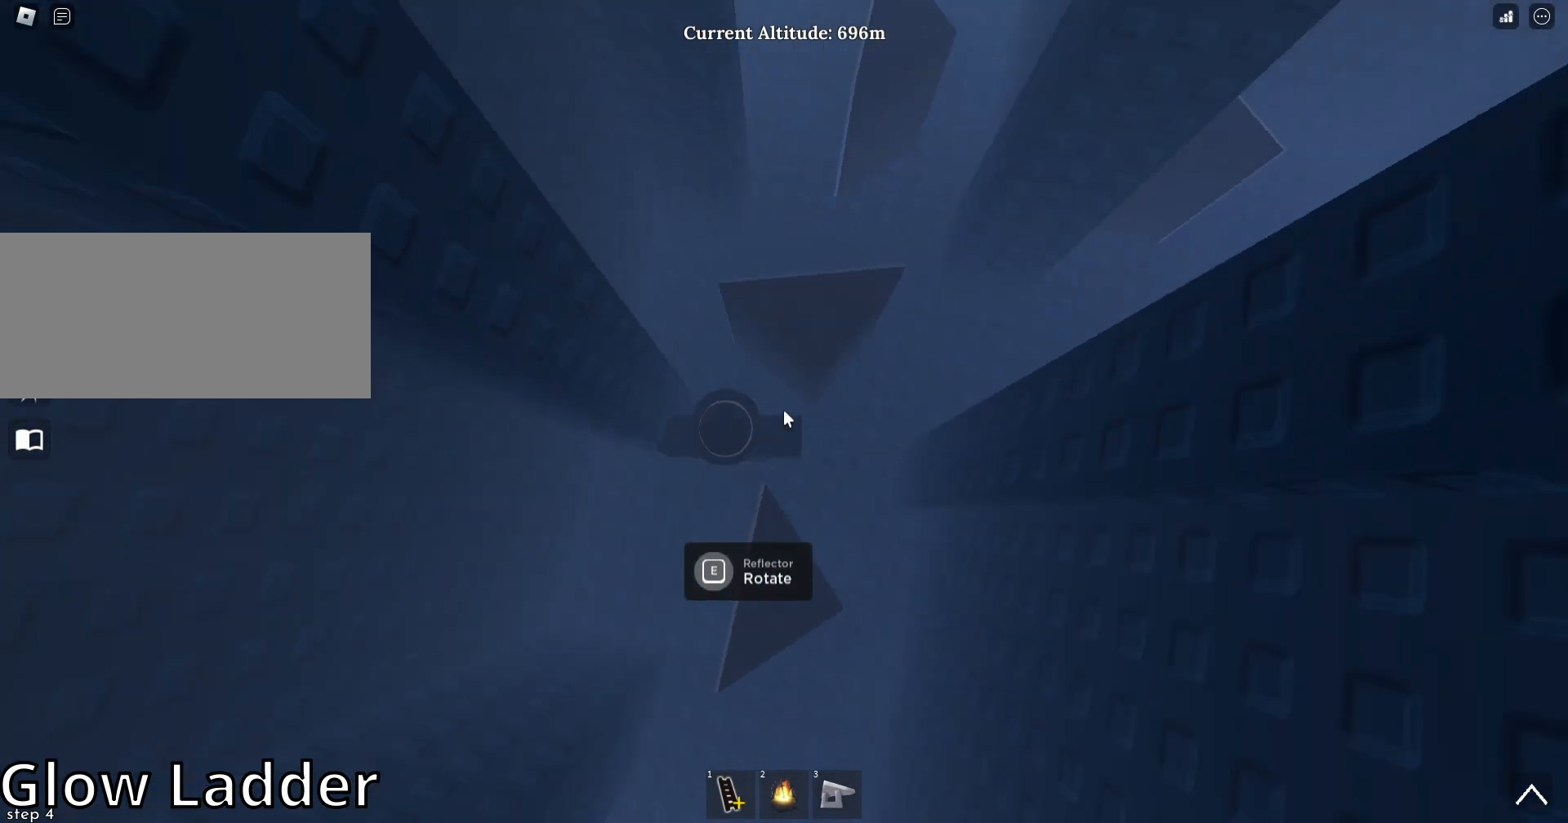
{"keys": ["e"], "mouse": ["right"], "events": [[133, "w", "up"], [267, "e", "down"]]}
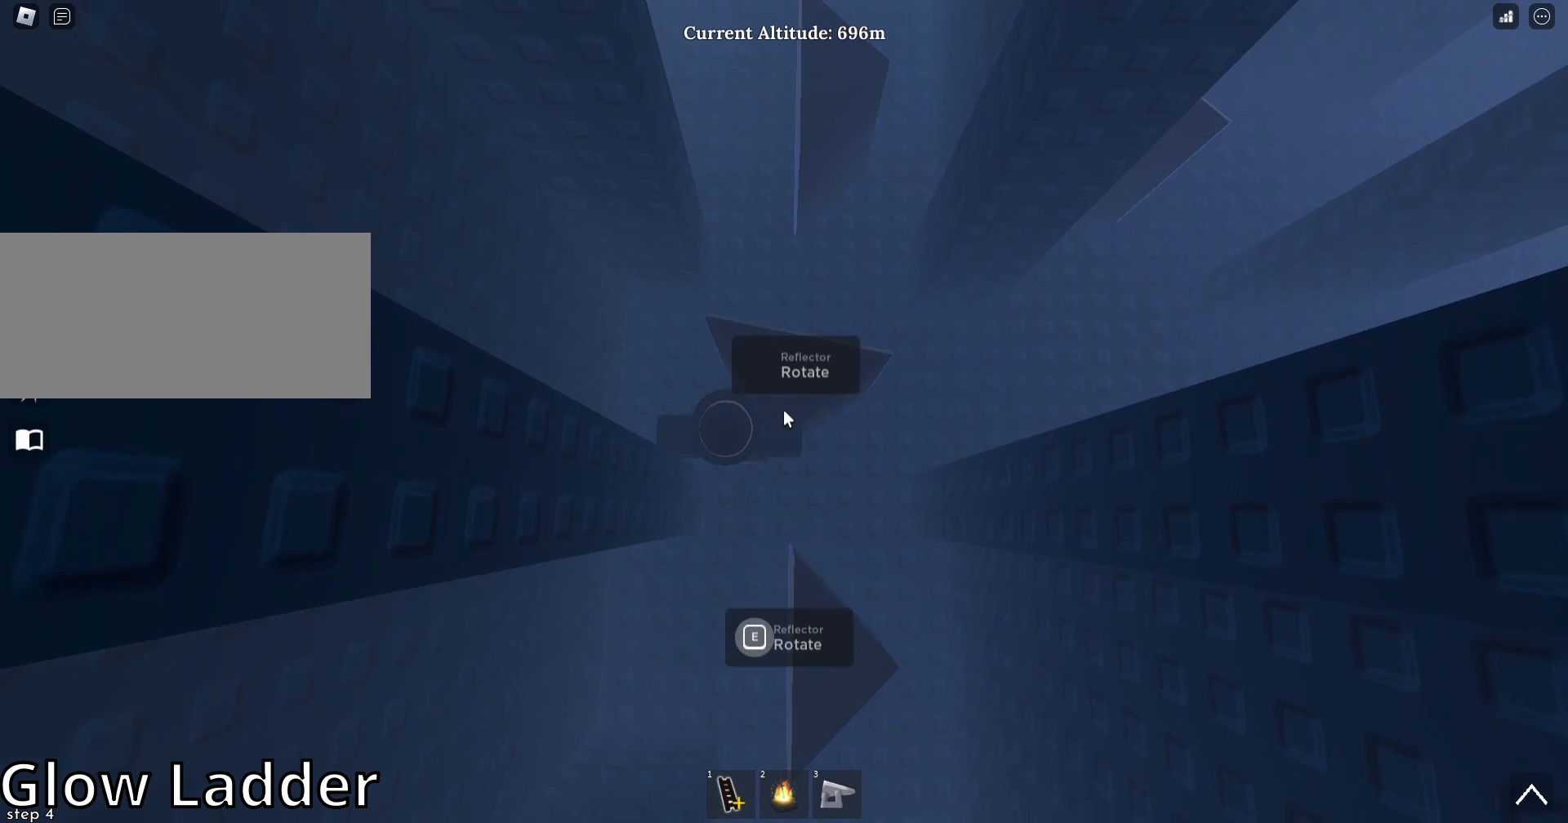
{"keys": [], "mouse": ["right"], "events": [[67, "e", "up"]]}
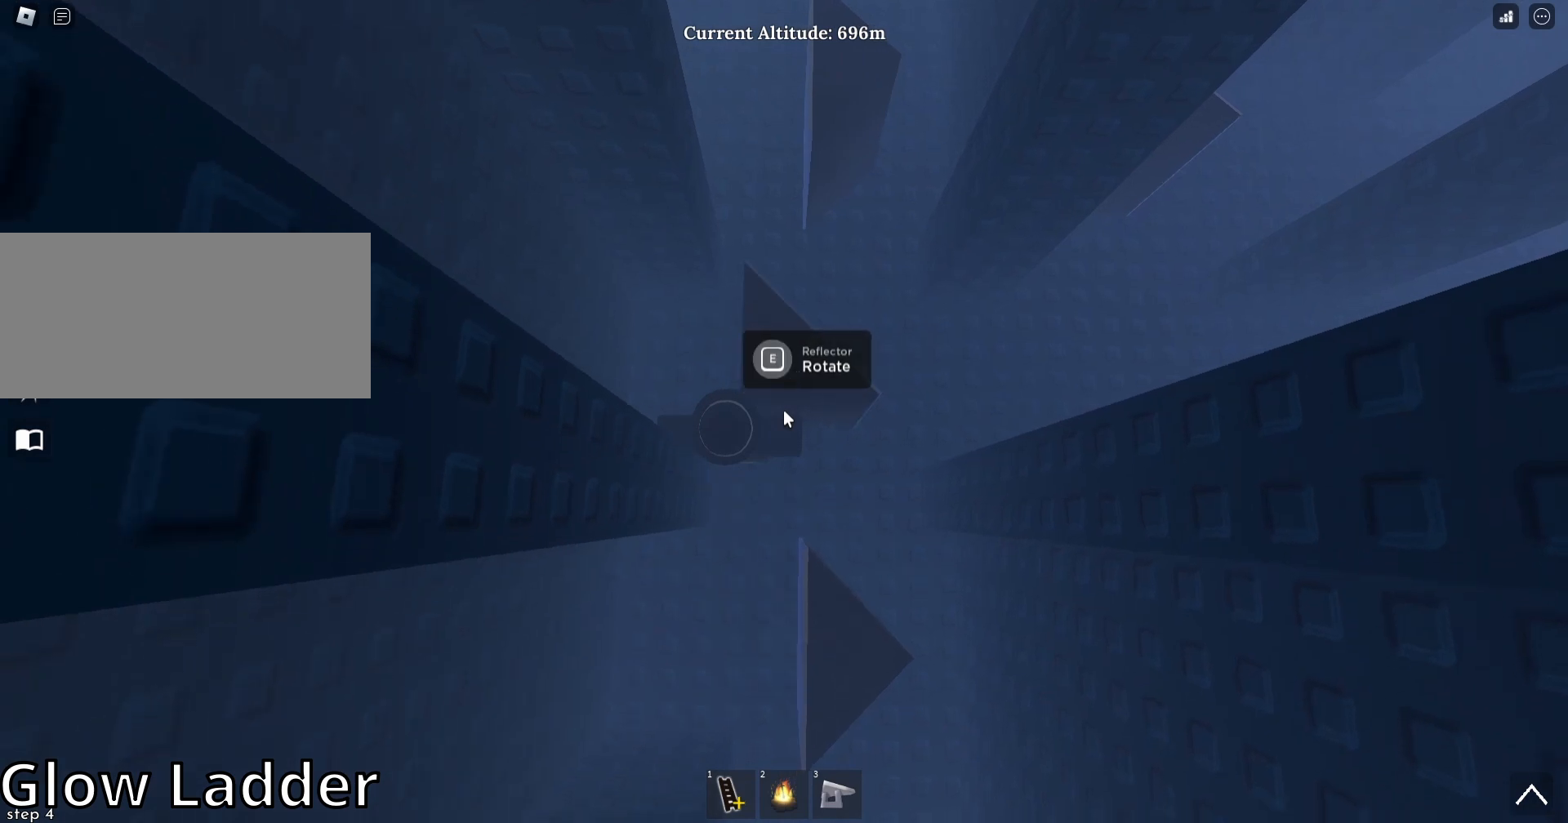
{"keys": [], "mouse": ["right"], "events": [[67, "e", "down"], [300, "e", "up"]]}
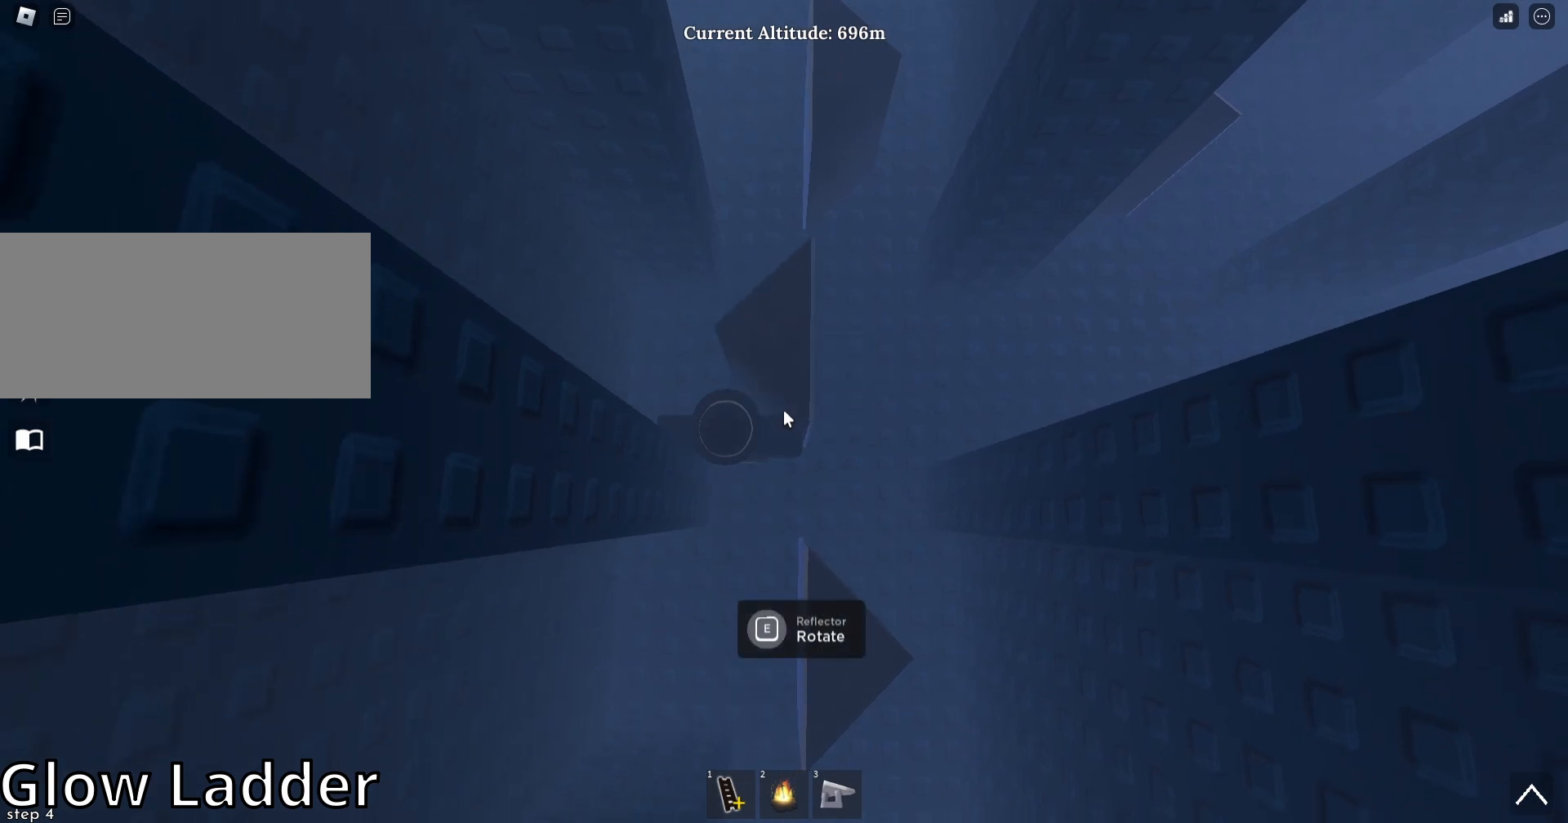
{"keys": [], "mouse": ["right"], "events": [[133, "e", "down"], [400, "e", "up"]]}
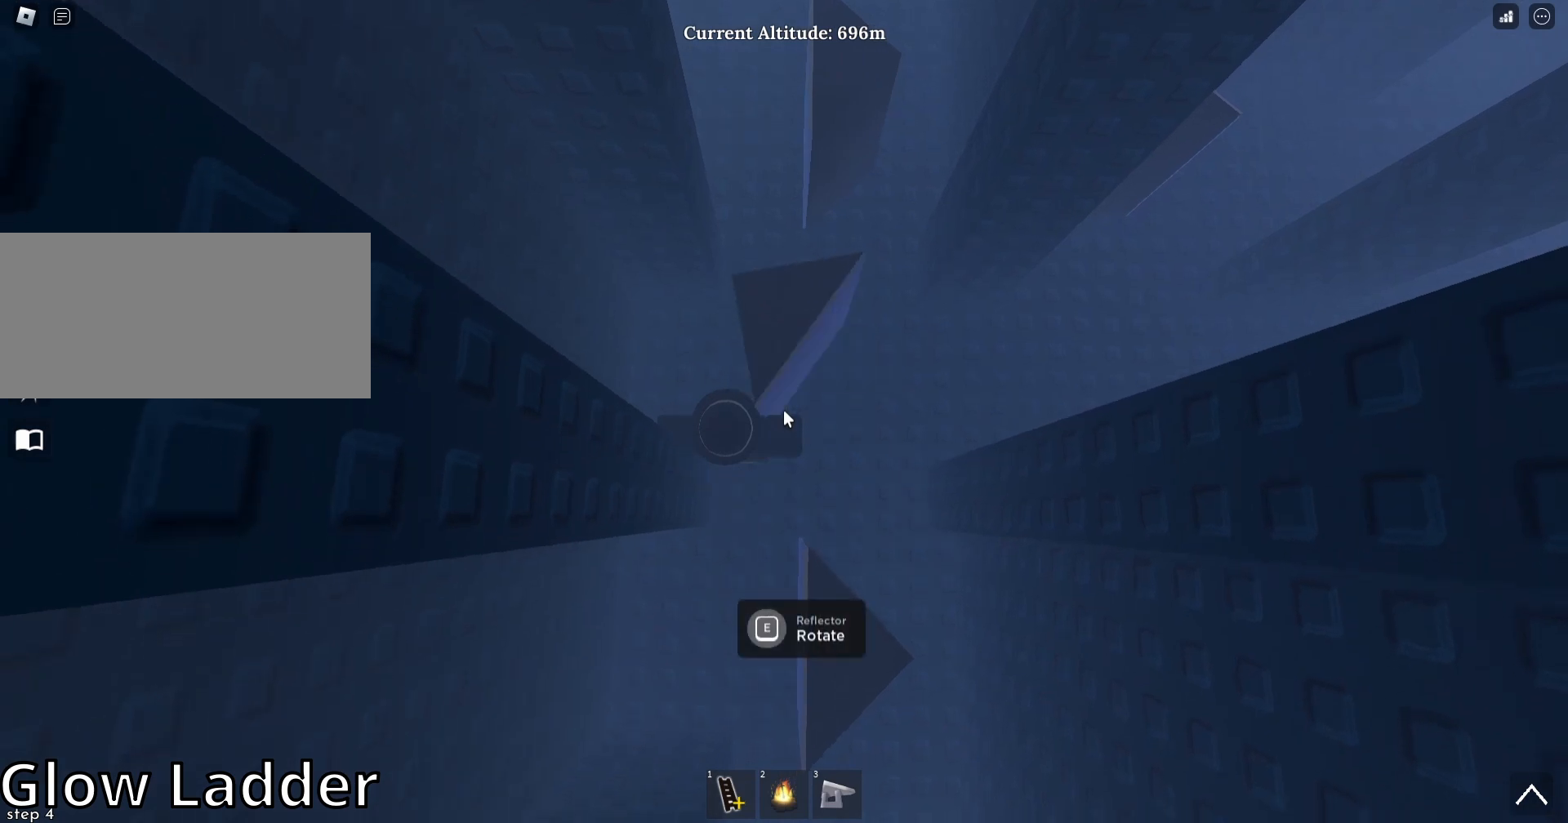
{"keys": [], "mouse": ["right"], "events": [[267, "e", "down"], [500, "e", "up"]]}
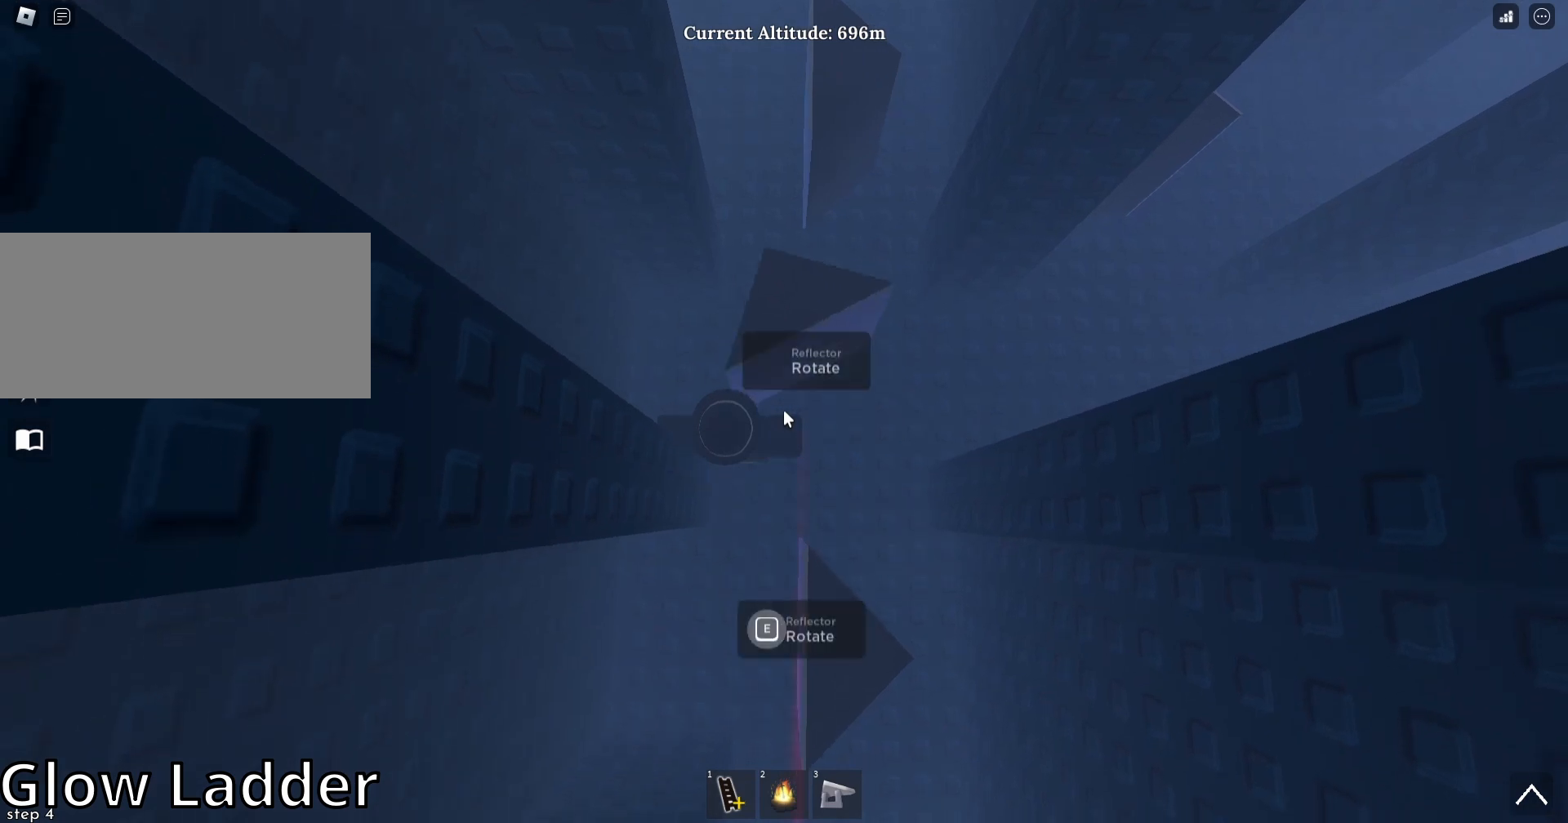
{"keys": [], "mouse": ["right"], "events": [[433, "w", "down"], [500, "w", "up"]]}
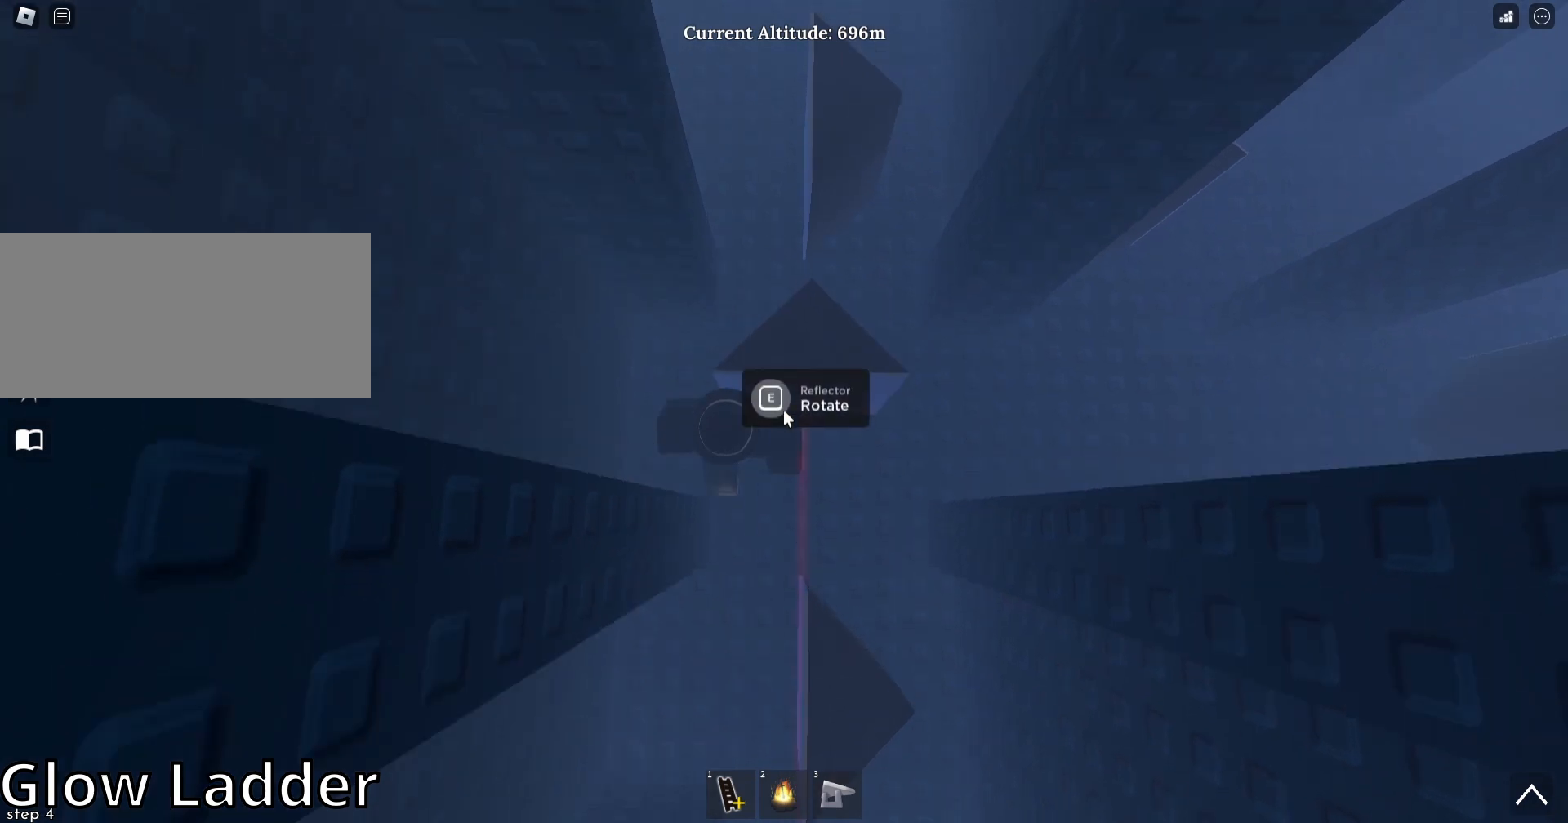
{"keys": [], "mouse": ["right"], "events": [[100, "e", "down"], [300, "e", "up"]]}
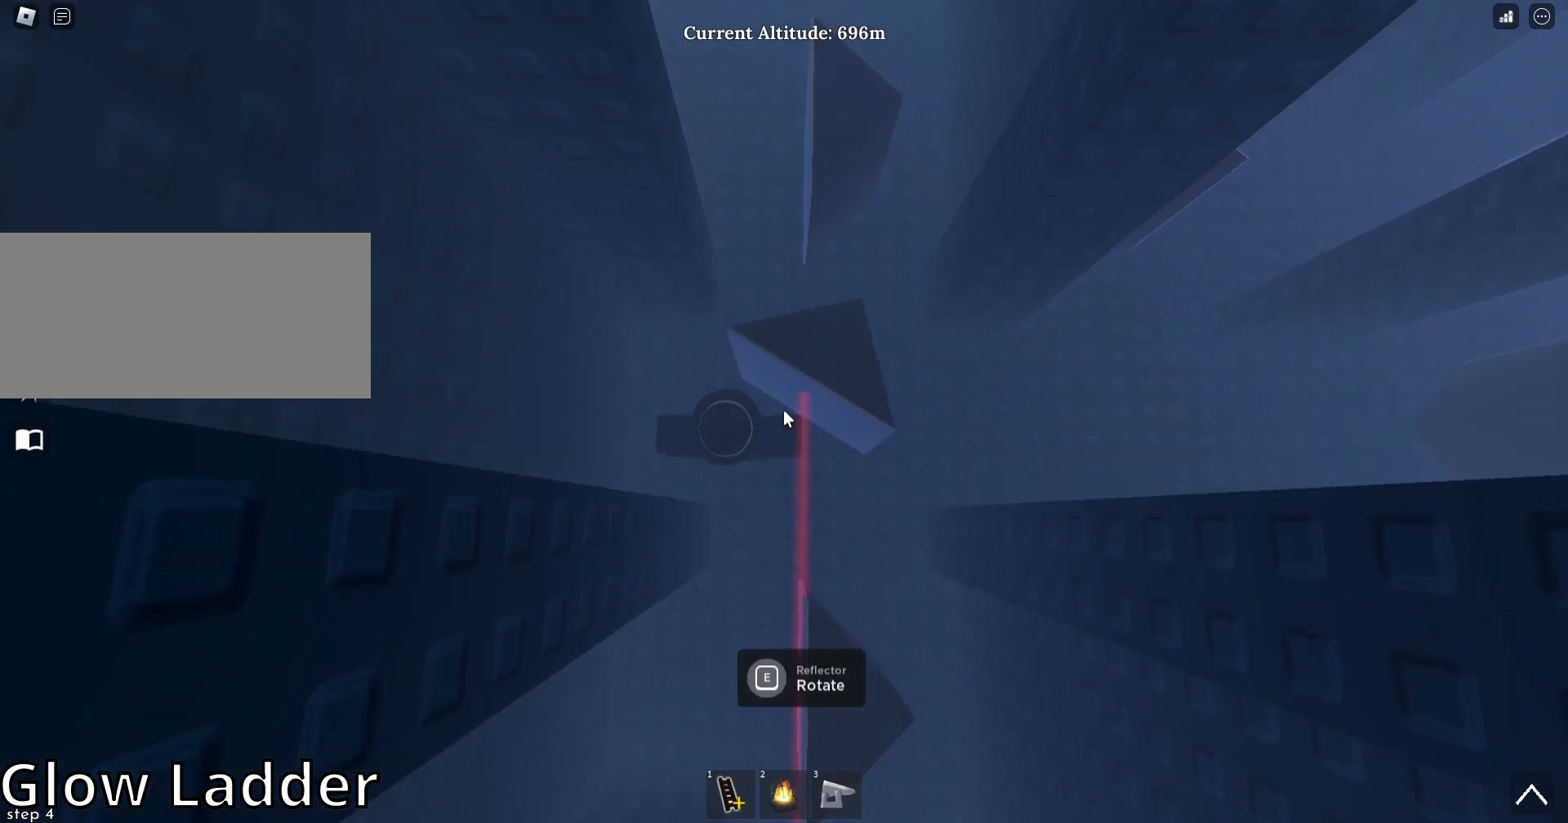
{"keys": [], "mouse": ["right"], "events": [[267, "e", "down"], [433, "e", "up"]]}
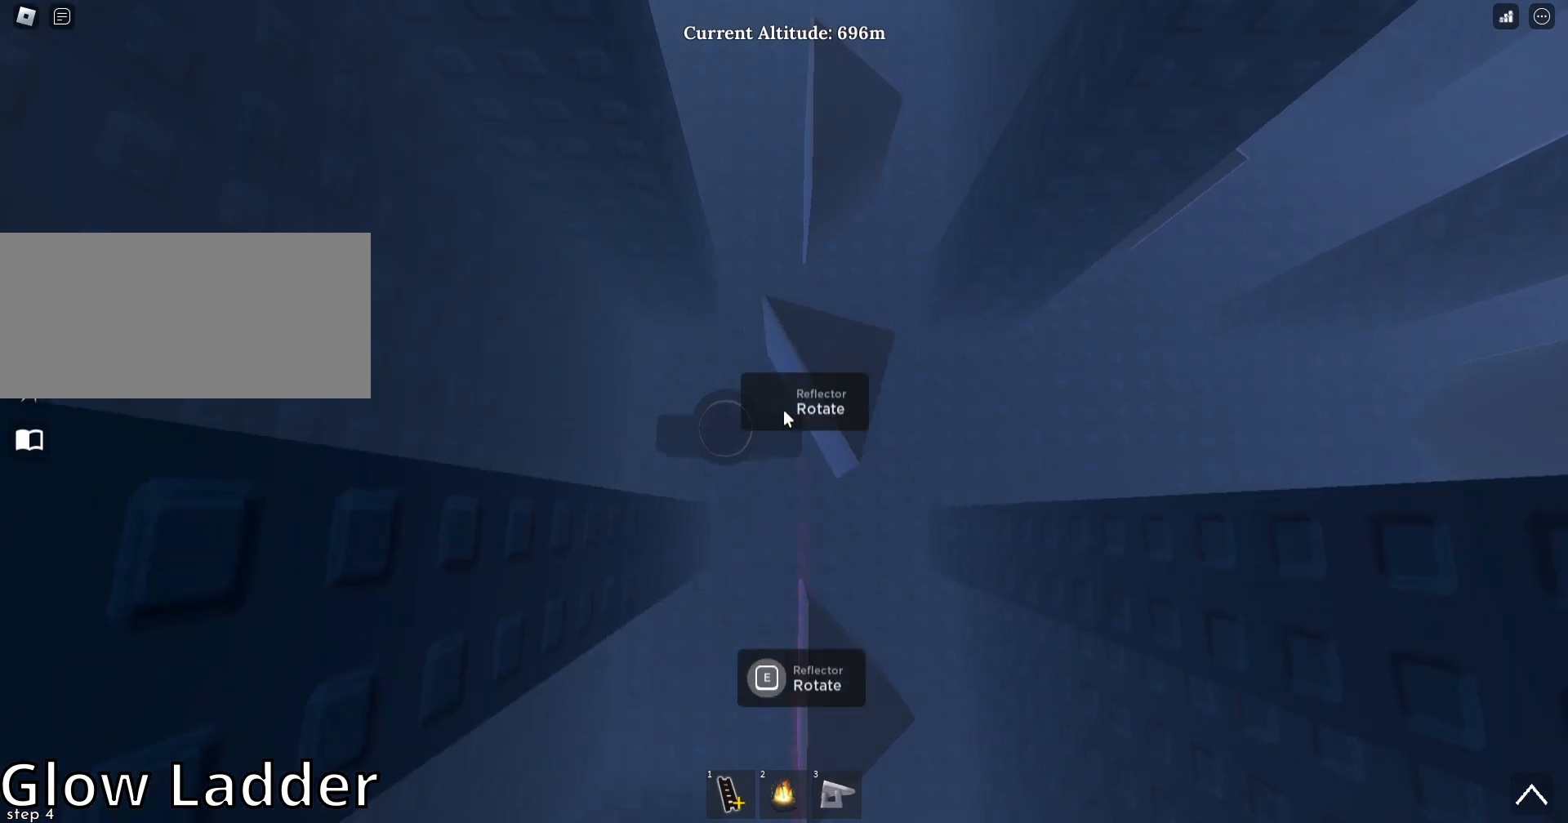
{"keys": ["w"], "mouse": ["right"], "events": [[367, "w", "down"]]}
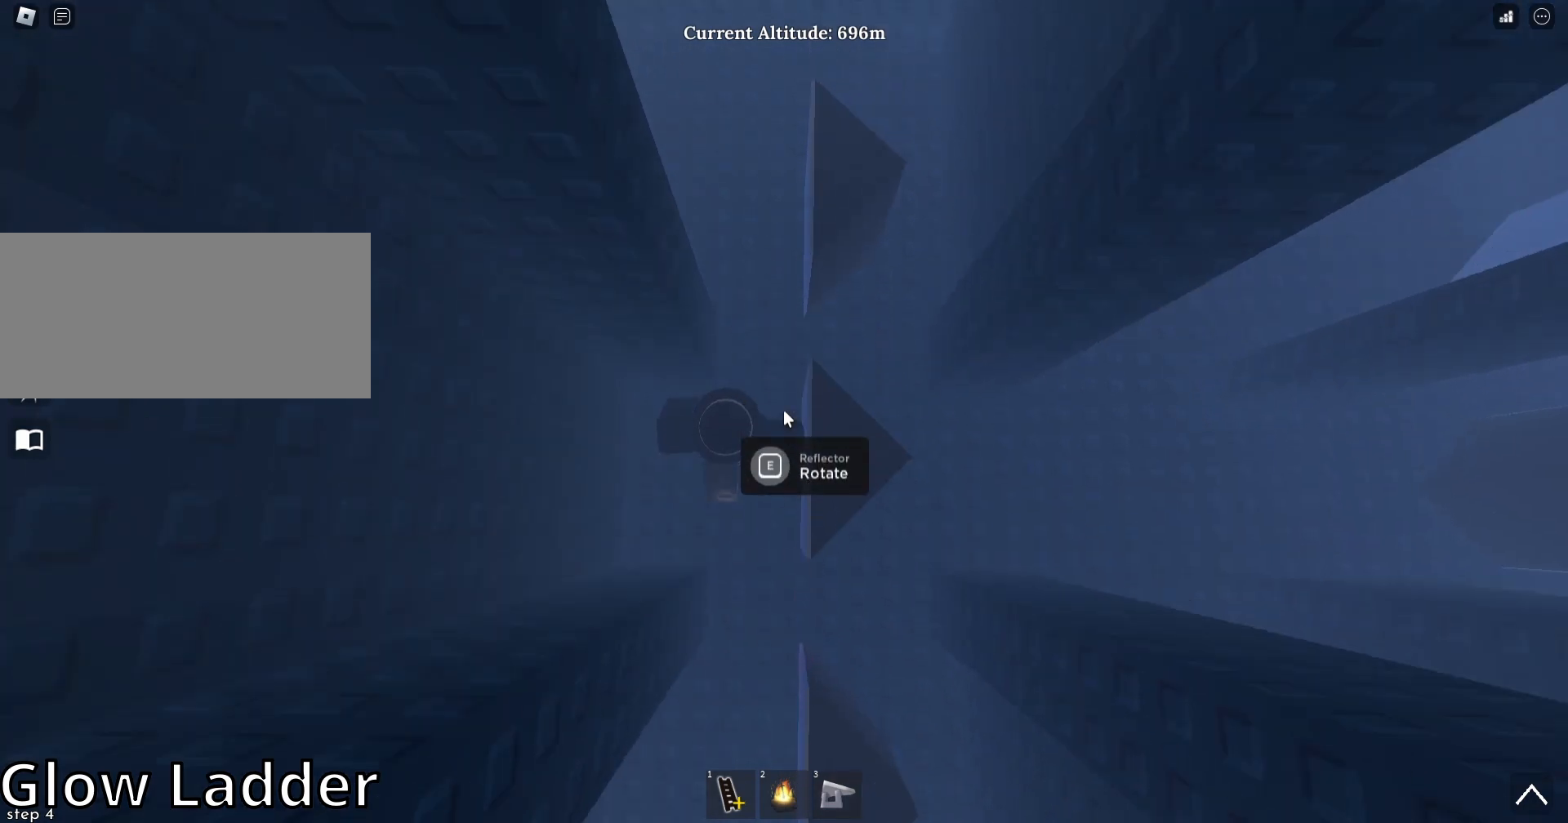
{"keys": [], "mouse": ["right"], "events": [[233, "d", "down"], [333, "d", "up"], [367, "w", "up"]]}
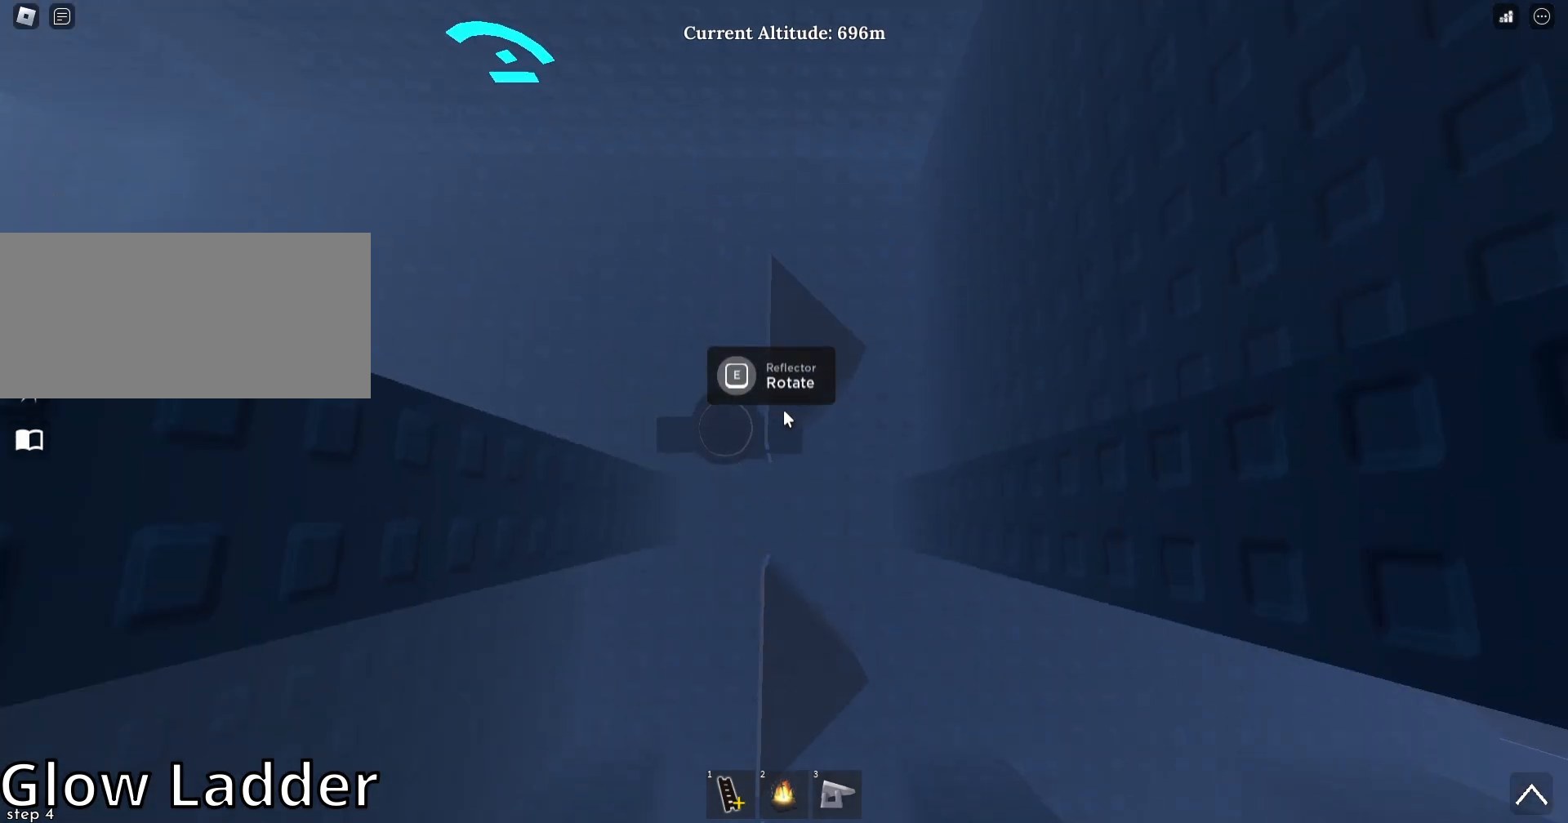
{"keys": ["a", "w"], "mouse": ["right"], "events": [[433, "a", "down"], [433, "w", "down"]]}
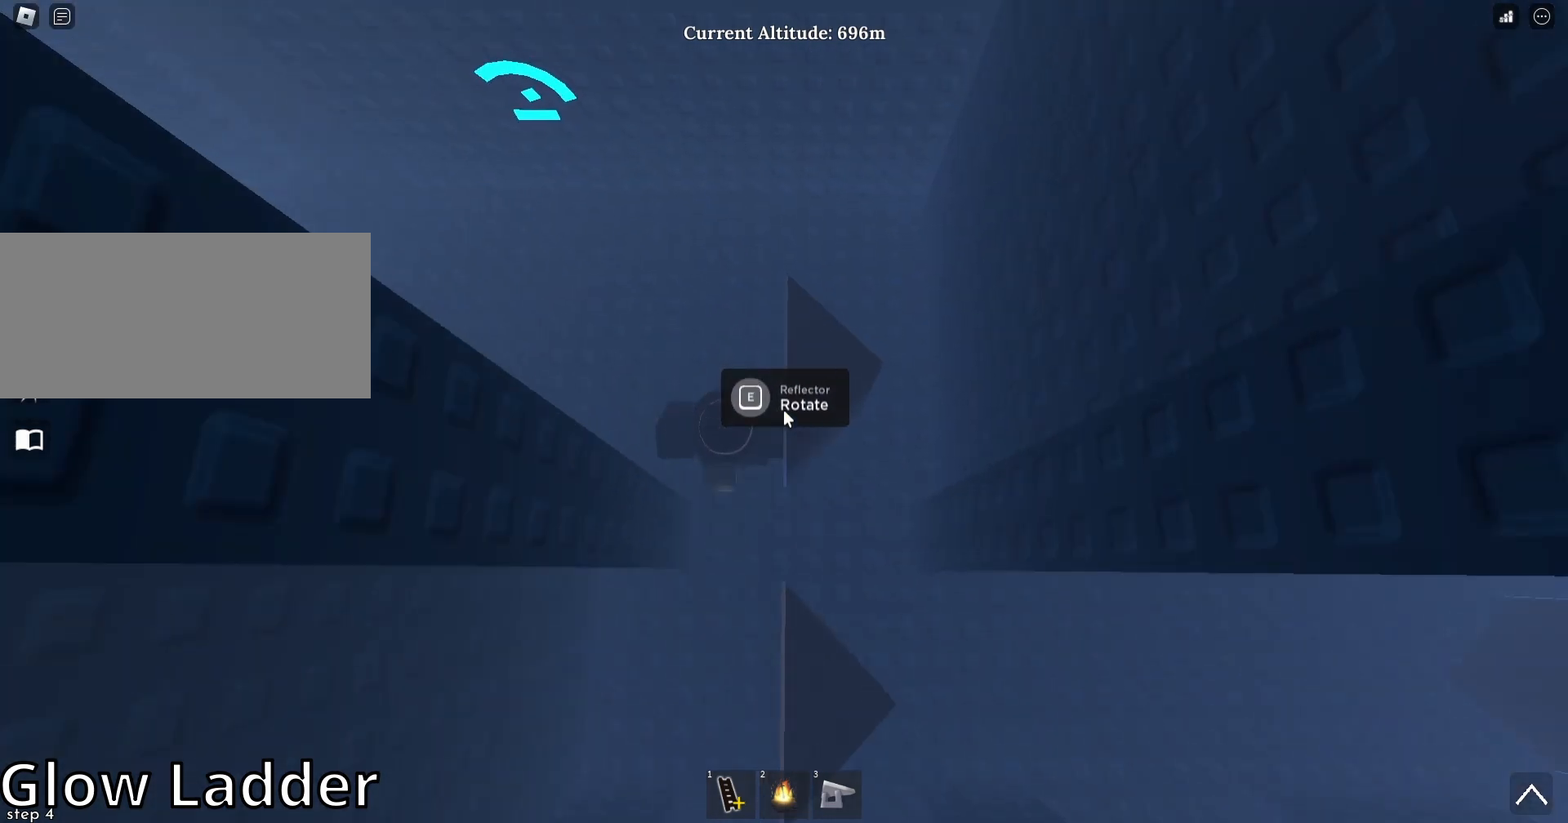
{"keys": [], "mouse": ["right"], "events": [[33, "a", "up"], [67, "w", "up"], [200, "e", "down"], [400, "e", "up"]]}
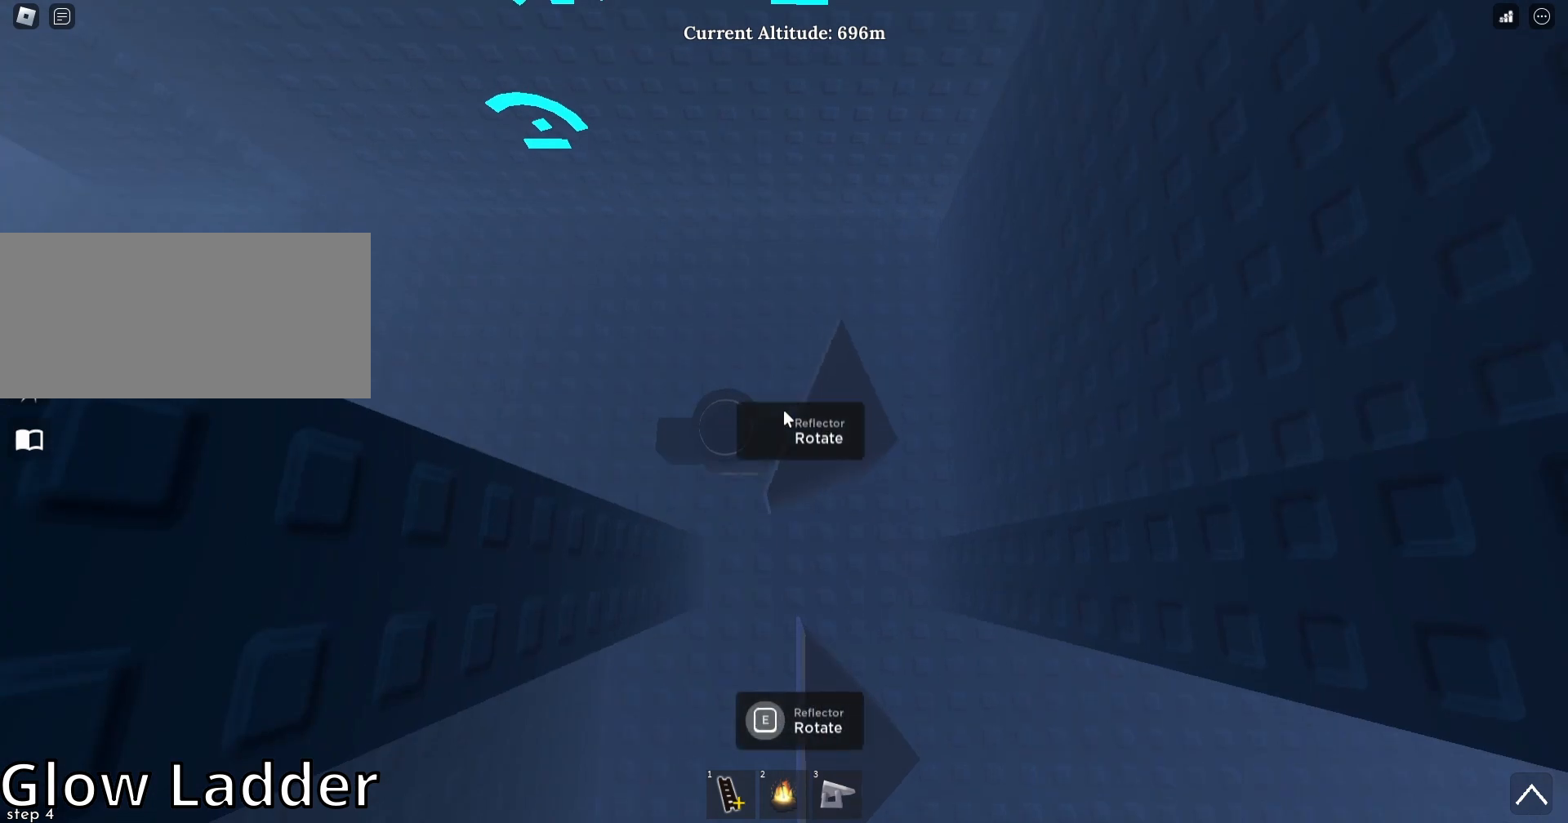
{"keys": [], "mouse": ["right"], "events": [[167, "e", "down"], [400, "e", "up"]]}
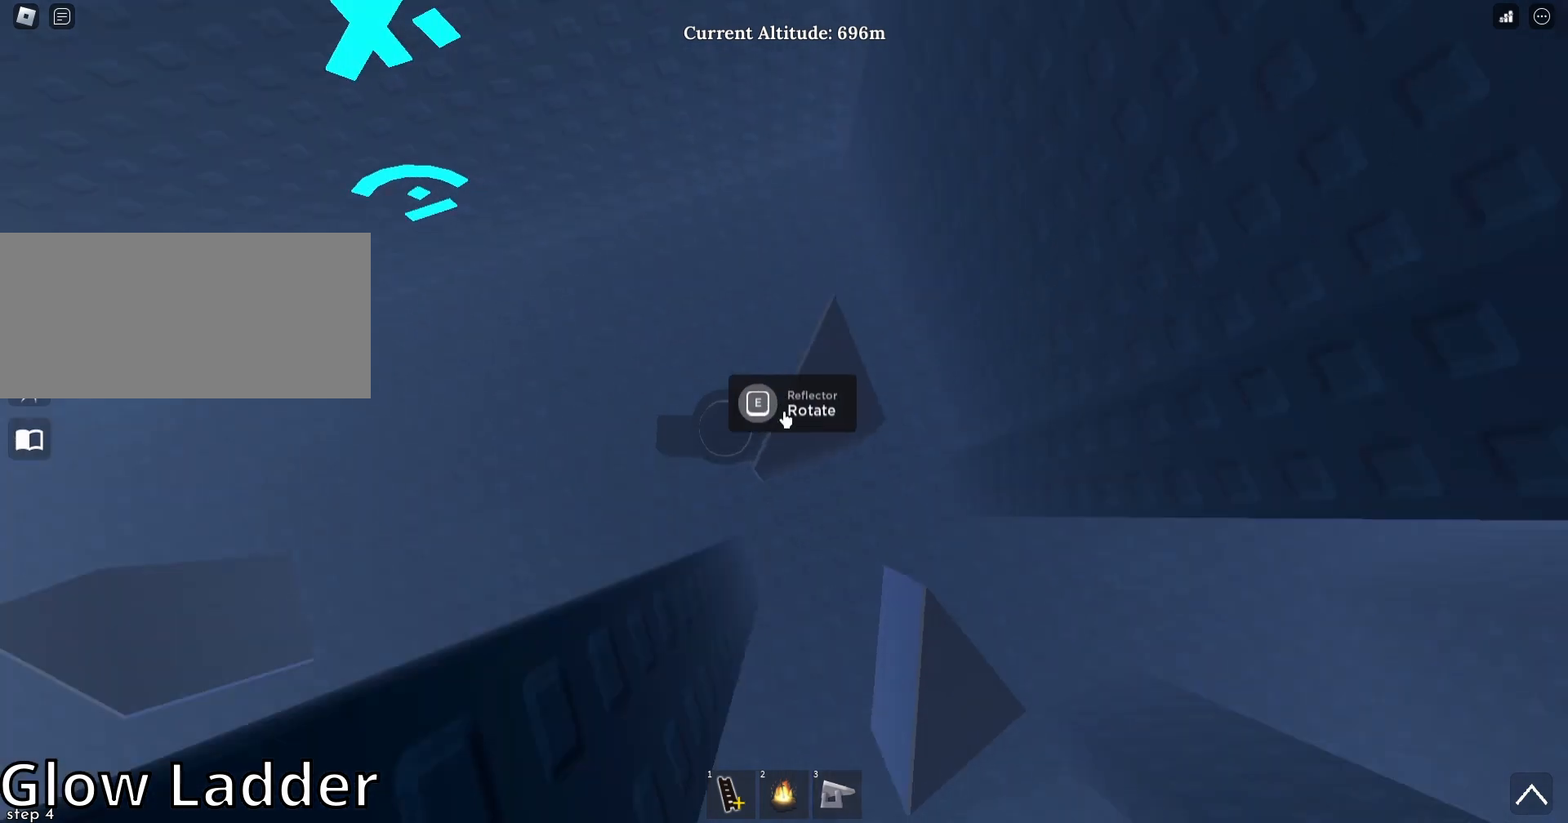
{"keys": [], "mouse": ["right"], "events": [[67, "a", "down"], [67, "w", "down"], [200, "a", "up"], [200, "w", "up"], [300, "e", "down"], [467, "e", "up"]]}
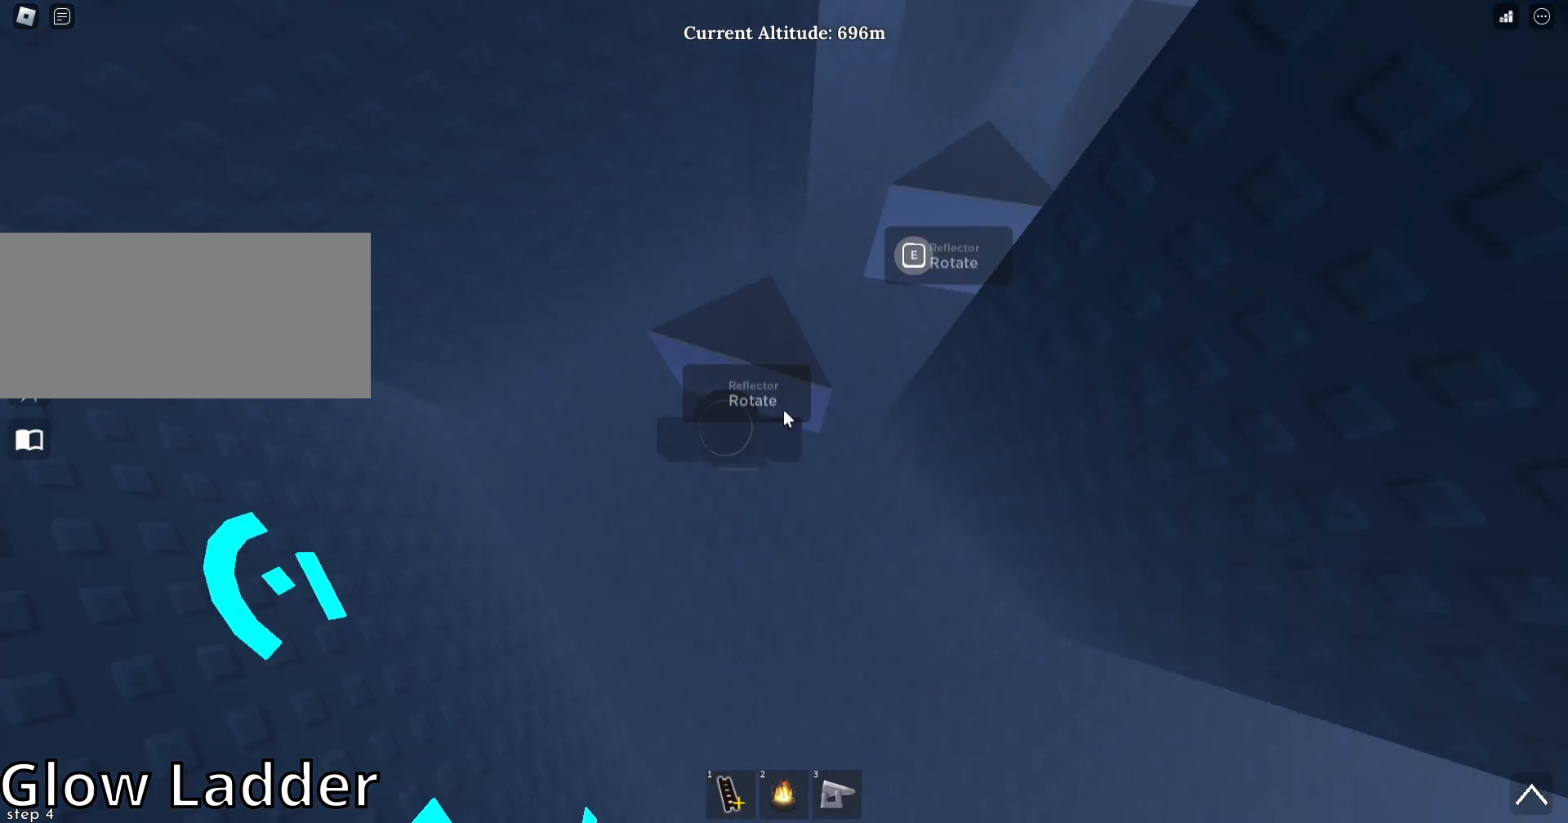
{"keys": [], "mouse": ["right"], "events": [[267, "e", "down"], [467, "e", "up"]]}
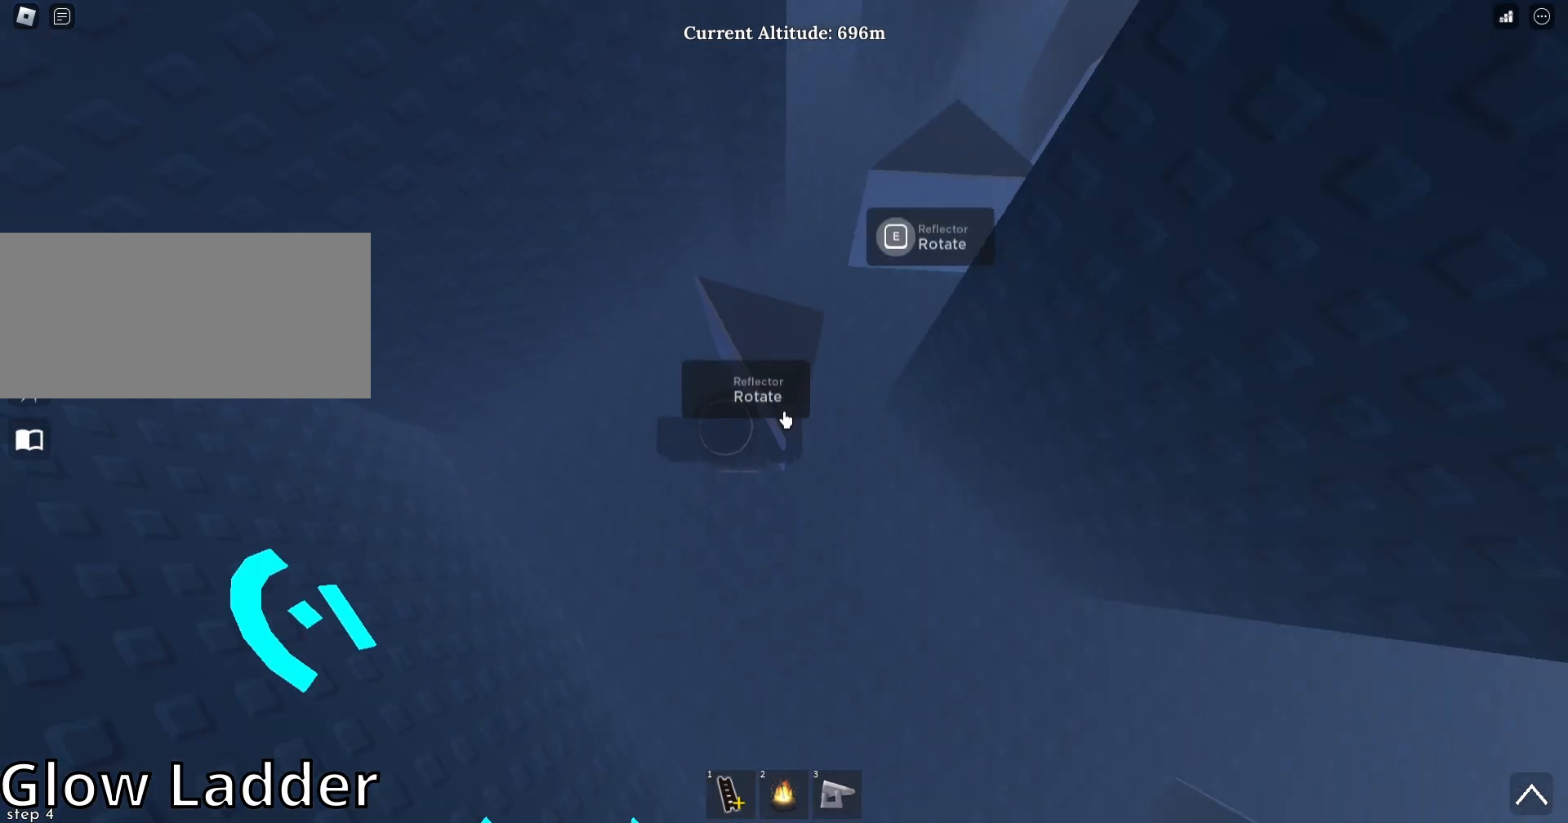
{"keys": [], "mouse": ["right"], "events": [[33, "a", "down"], [33, "w", "down"], [133, "a", "up"], [167, "e", "down"], [233, "w", "up"], [333, "e", "up"]]}
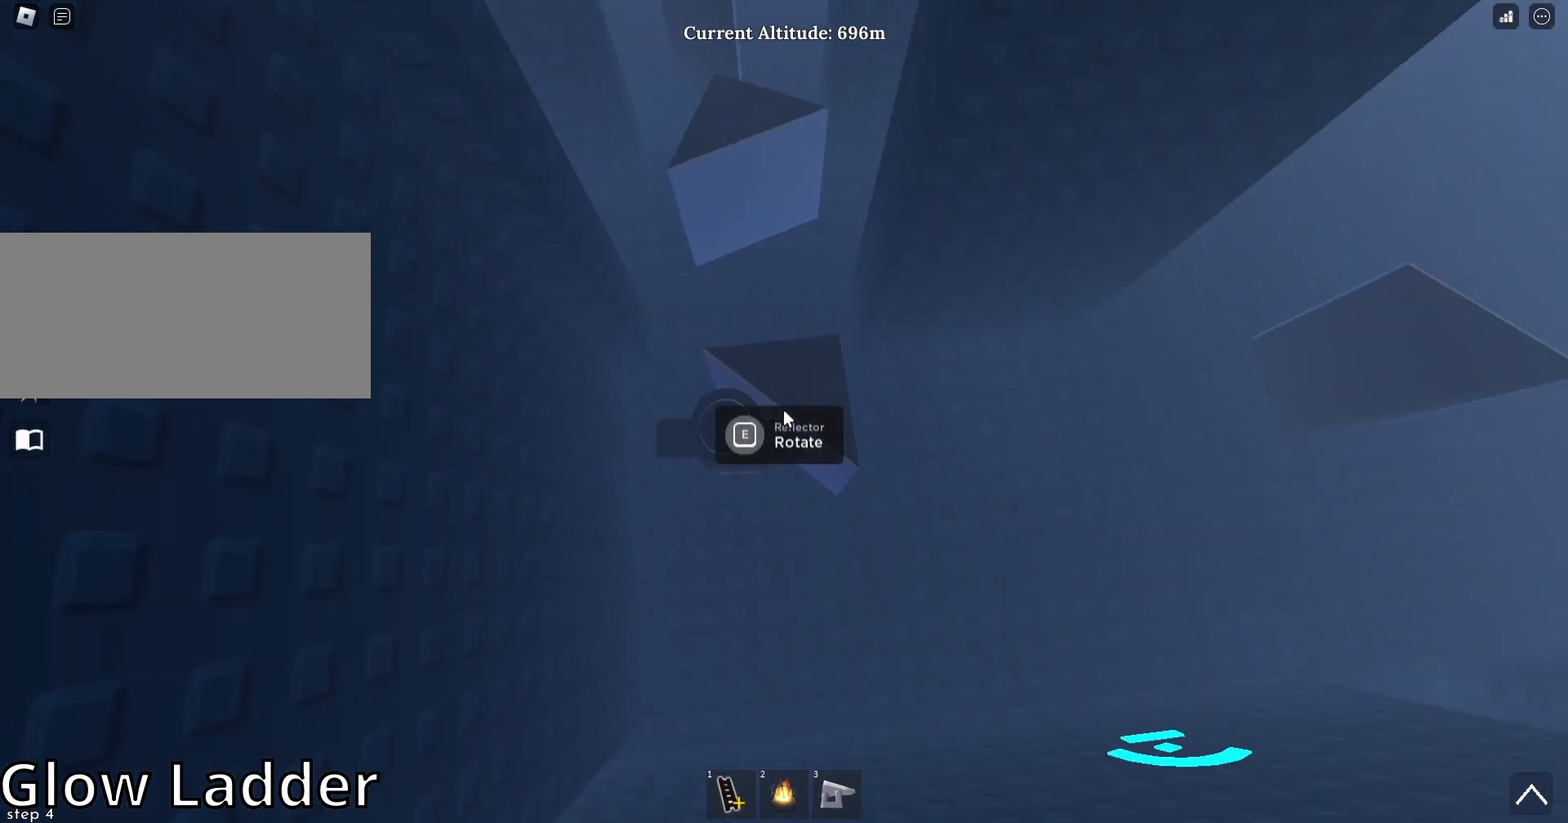
{"keys": ["e"], "mouse": ["right"], "events": [[33, "e", "down"], [233, "e", "up"], [500, "e", "down"]]}
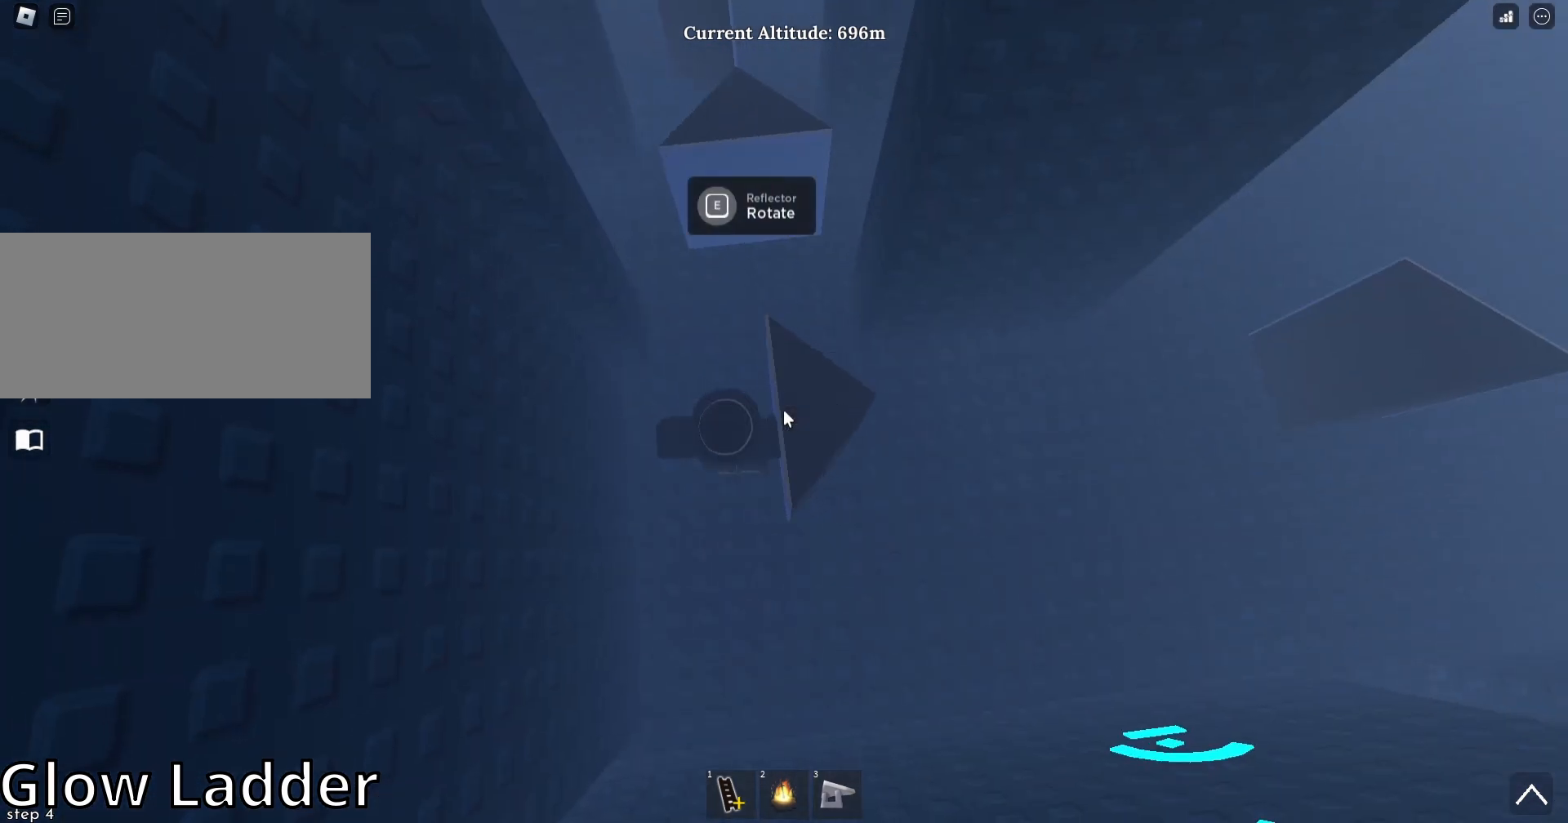
{"keys": ["w"], "mouse": ["right"], "events": [[200, "e", "up"], [400, "w", "down"]]}
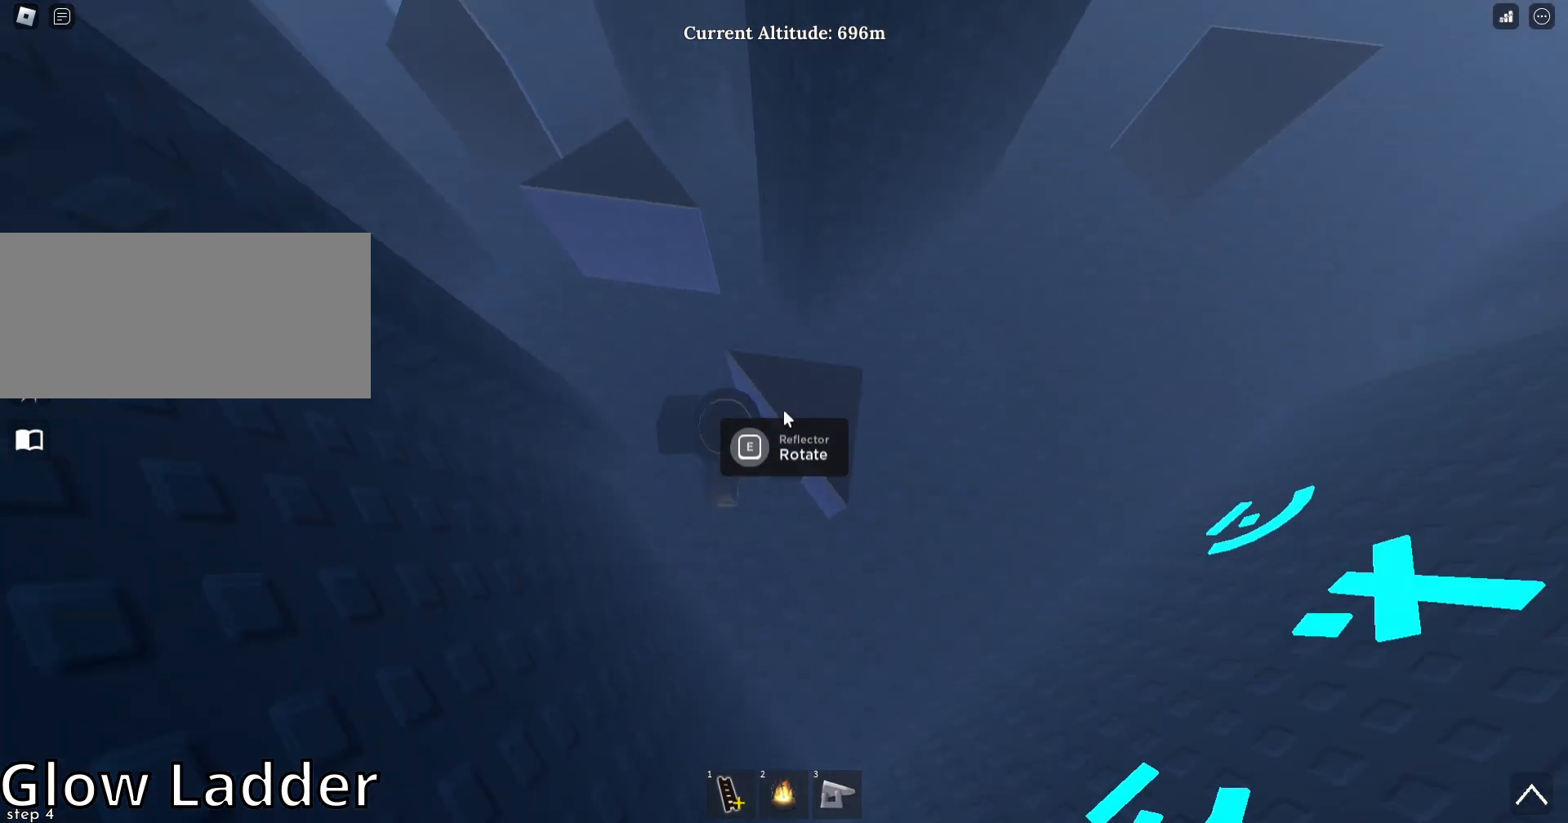
{"keys": [], "mouse": ["right"], "events": [[33, "e", "down"], [33, "w", "up"], [233, "e", "up"]]}
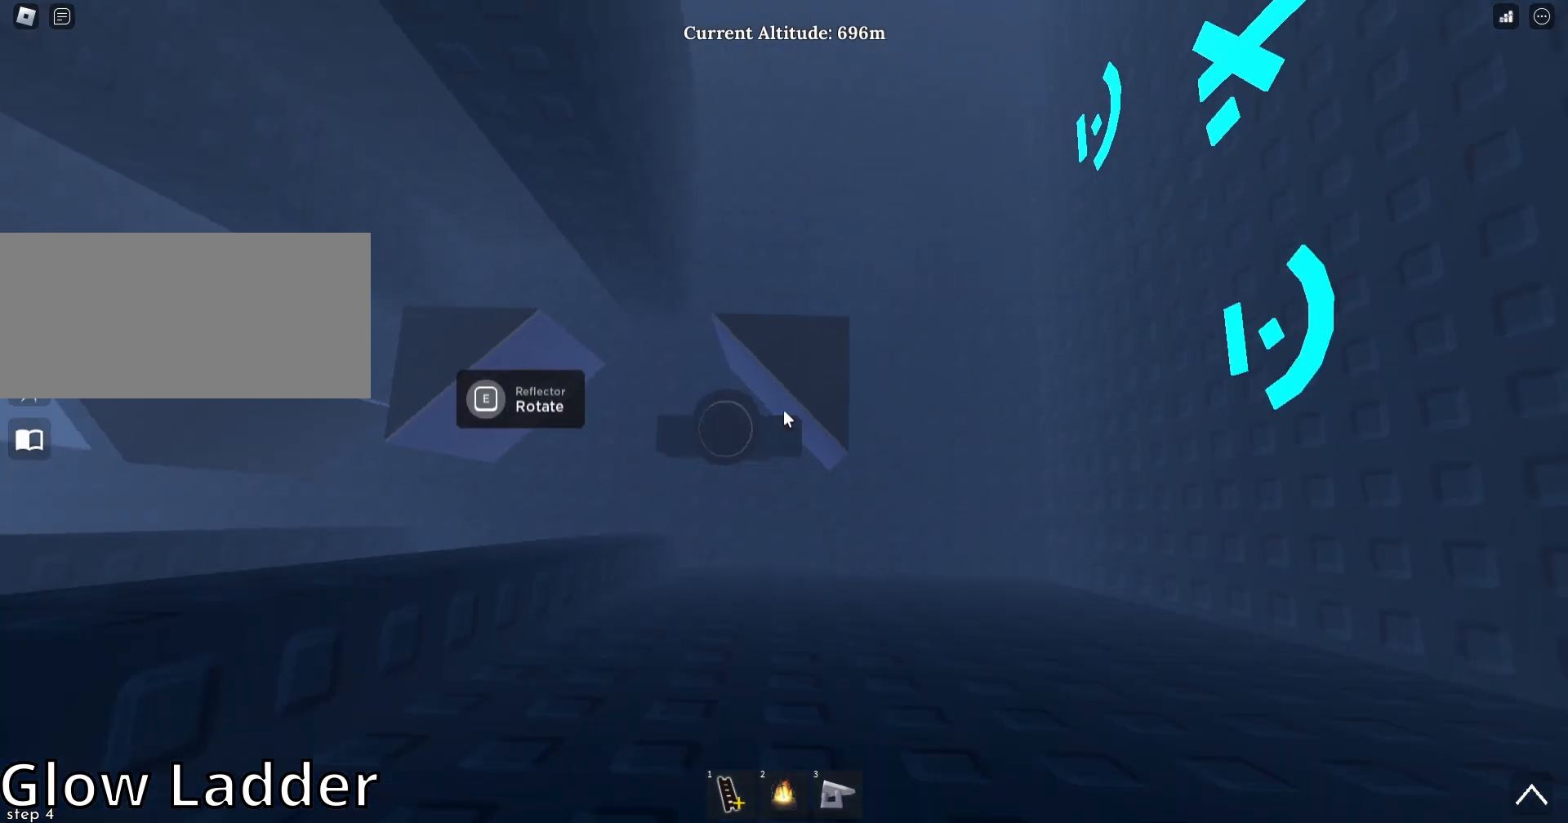
{"keys": [], "mouse": ["right"], "events": [[133, "e", "down"], [333, "e", "up"]]}
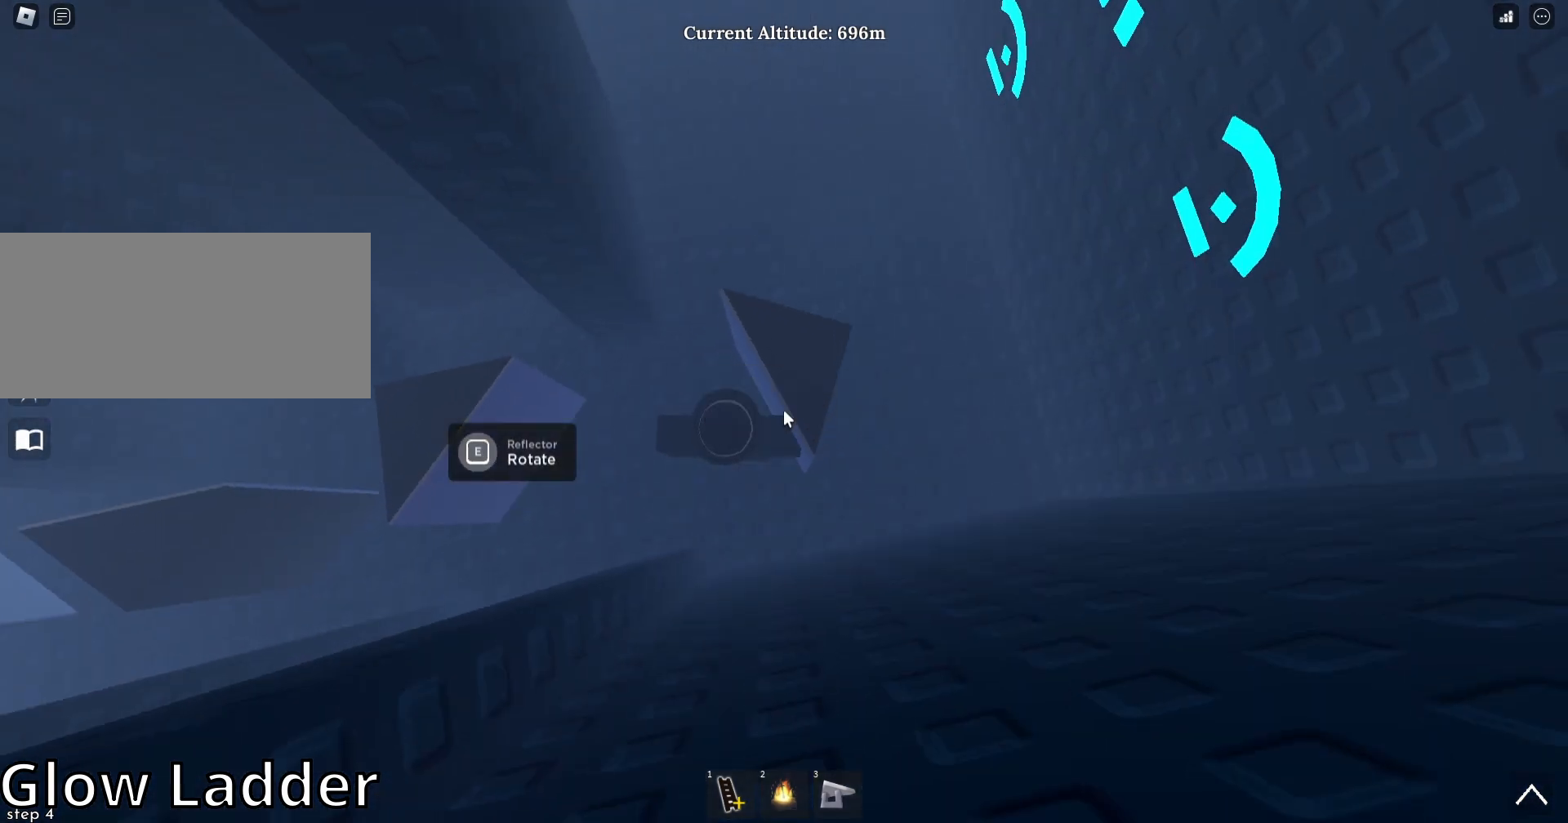
{"keys": ["e"], "mouse": ["right"], "events": [[400, "e", "down"]]}
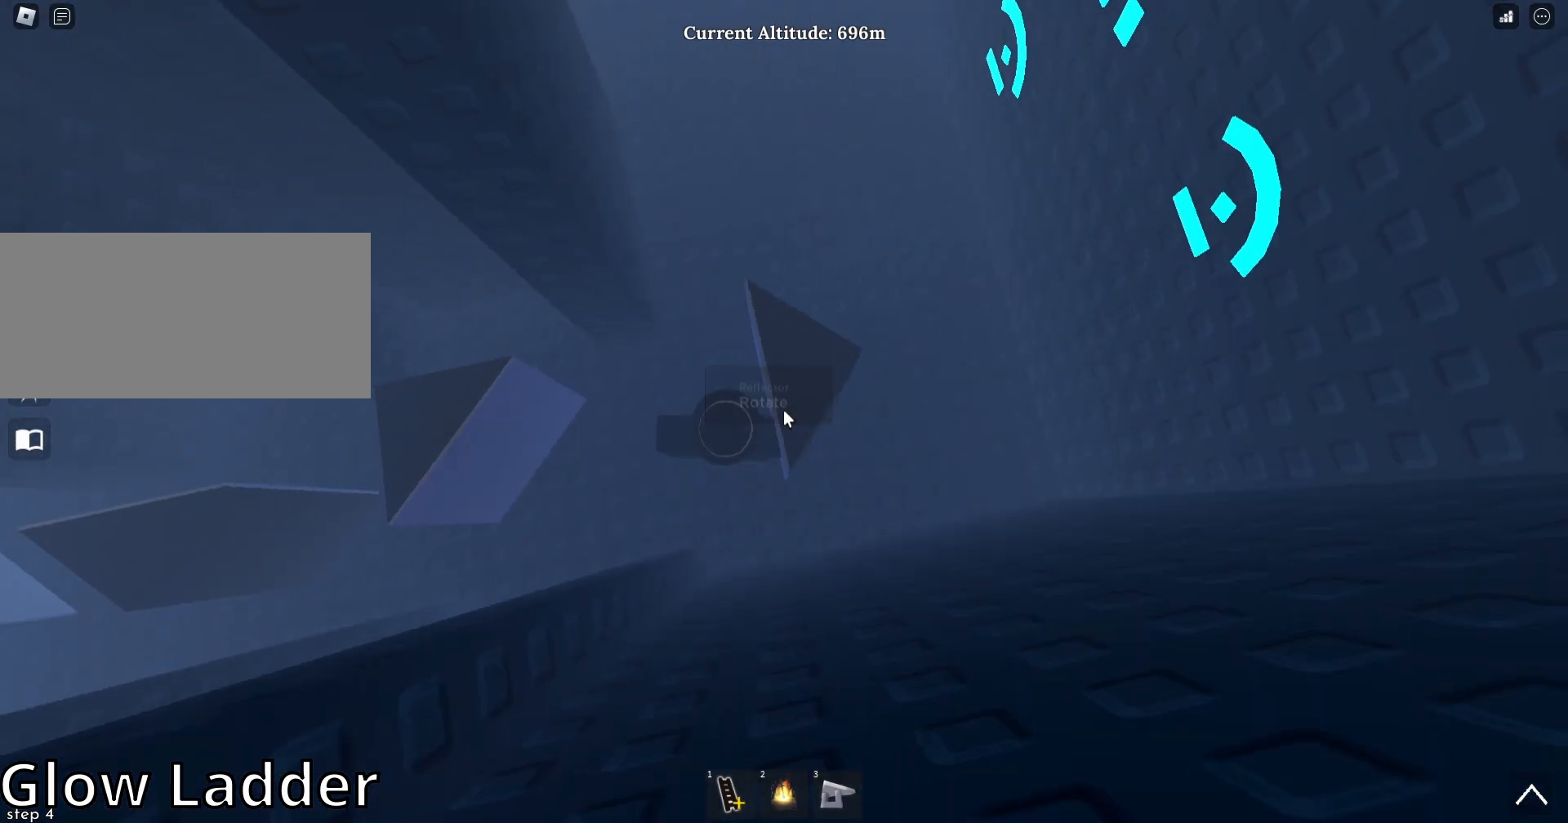
{"keys": ["e"], "mouse": ["right"], "events": [[33, "e", "up"], [133, "a", "down"], [200, "w", "down"], [400, "a", "up"], [400, "w", "up"], [433, "e", "down"]]}